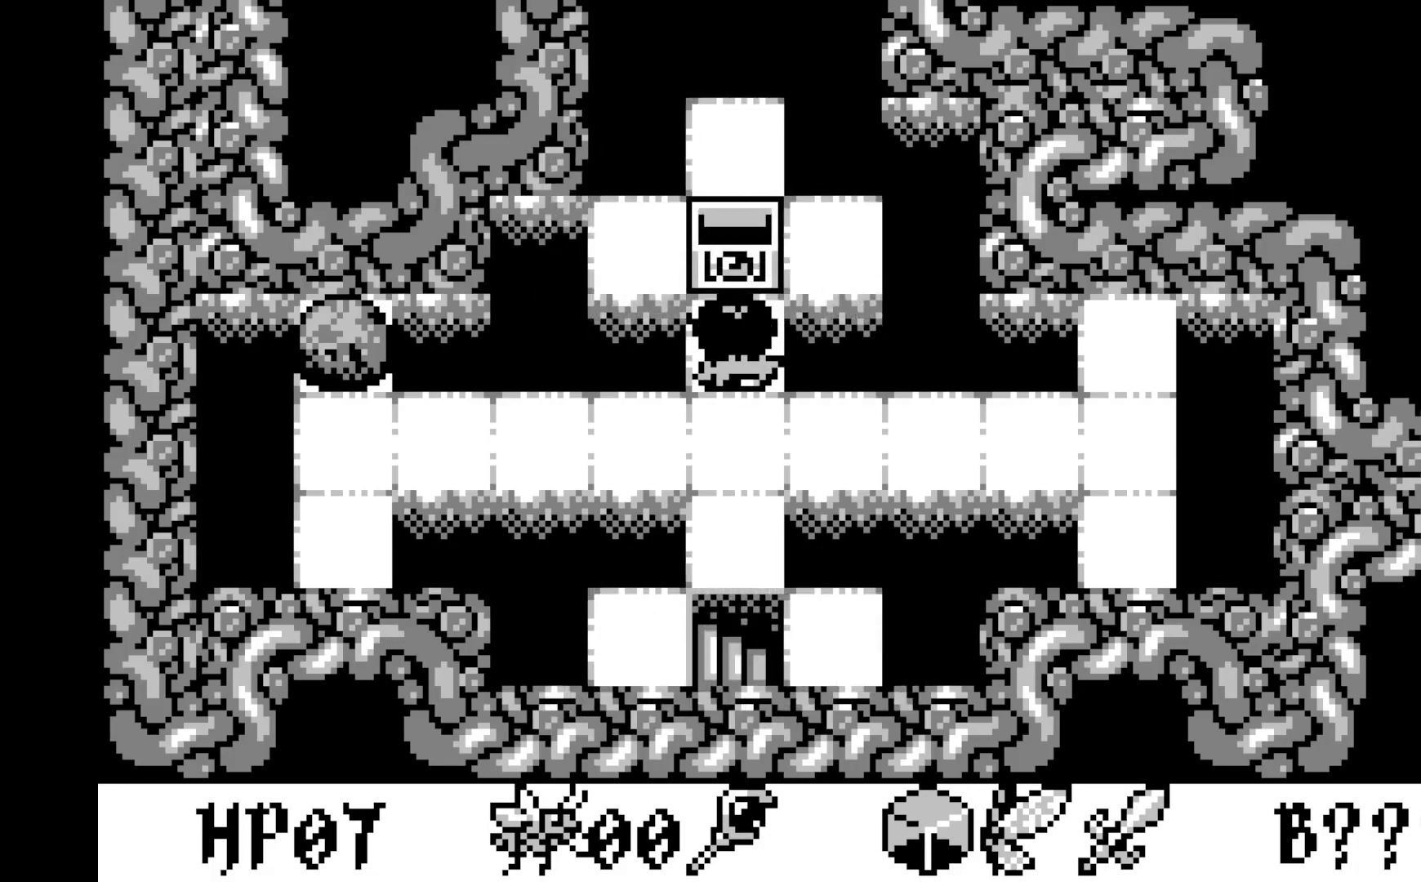
Gameplay with a controller (Xbox layout); each line is a JSON object with the inputs held at the frame after it. "events" lists button and stick changes between this image and that frame as [ms after this image, input, new state], when the widget could be followed in between. Not read: right_stick.
{"buttons": ["DPAD_DOWN"], "left_stick": "center", "events": [[200, "DPAD_DOWN", "down"]]}
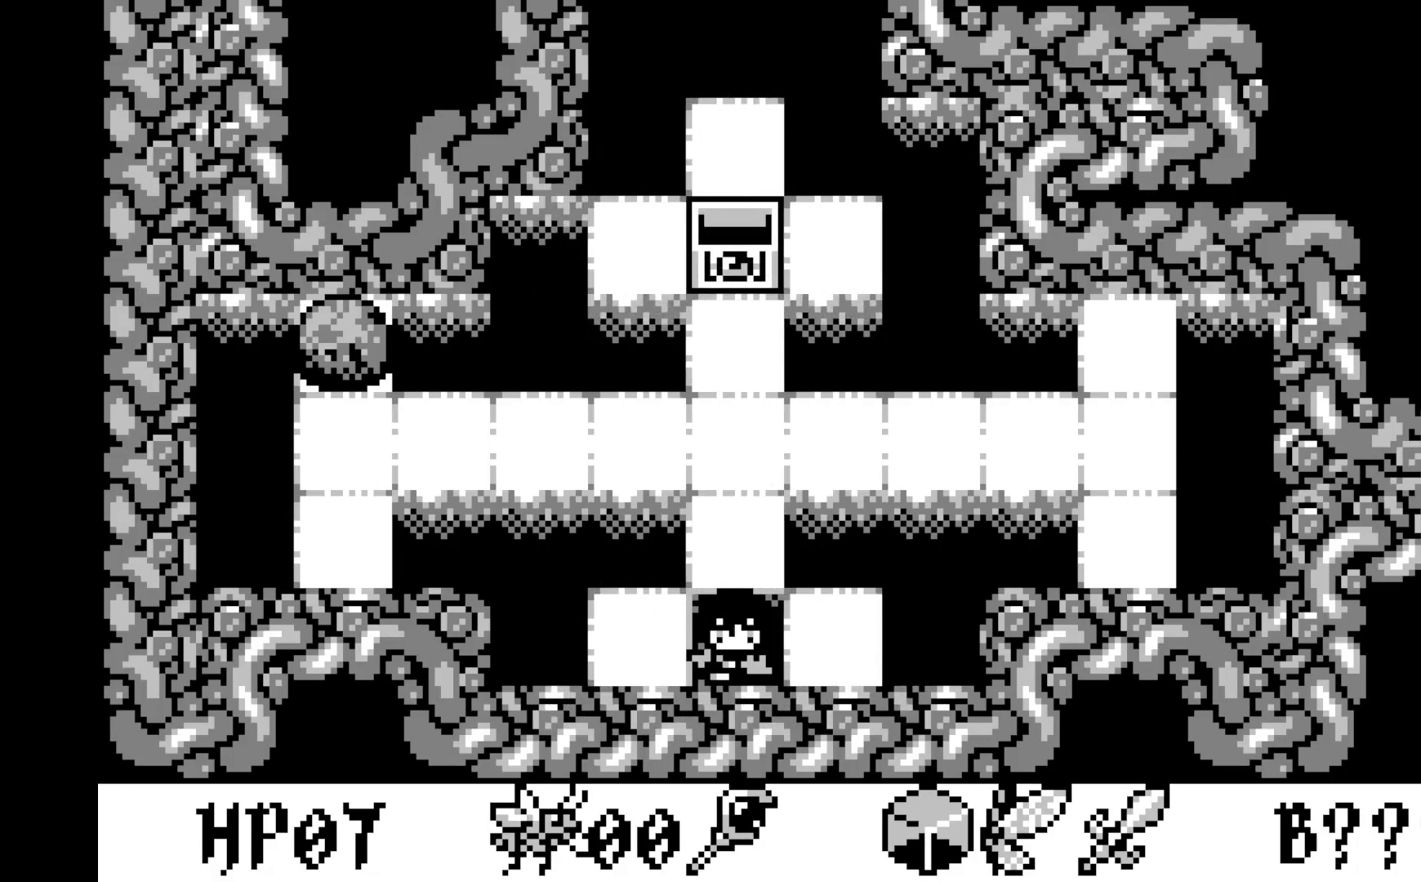
{"buttons": [], "left_stick": "center", "events": [[50, "DPAD_DOWN", "up"]]}
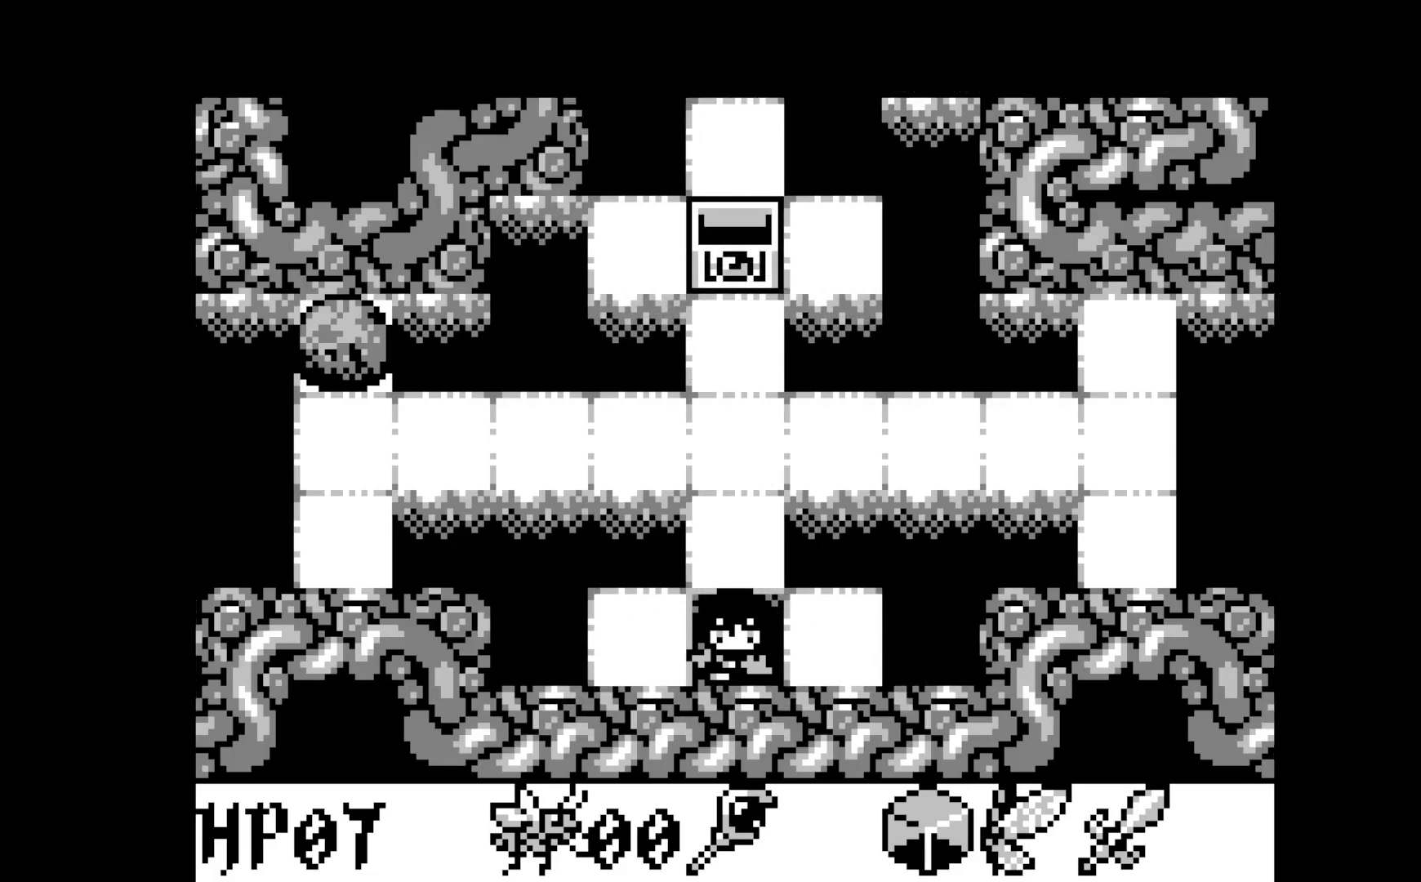
{"buttons": [], "left_stick": "center", "events": []}
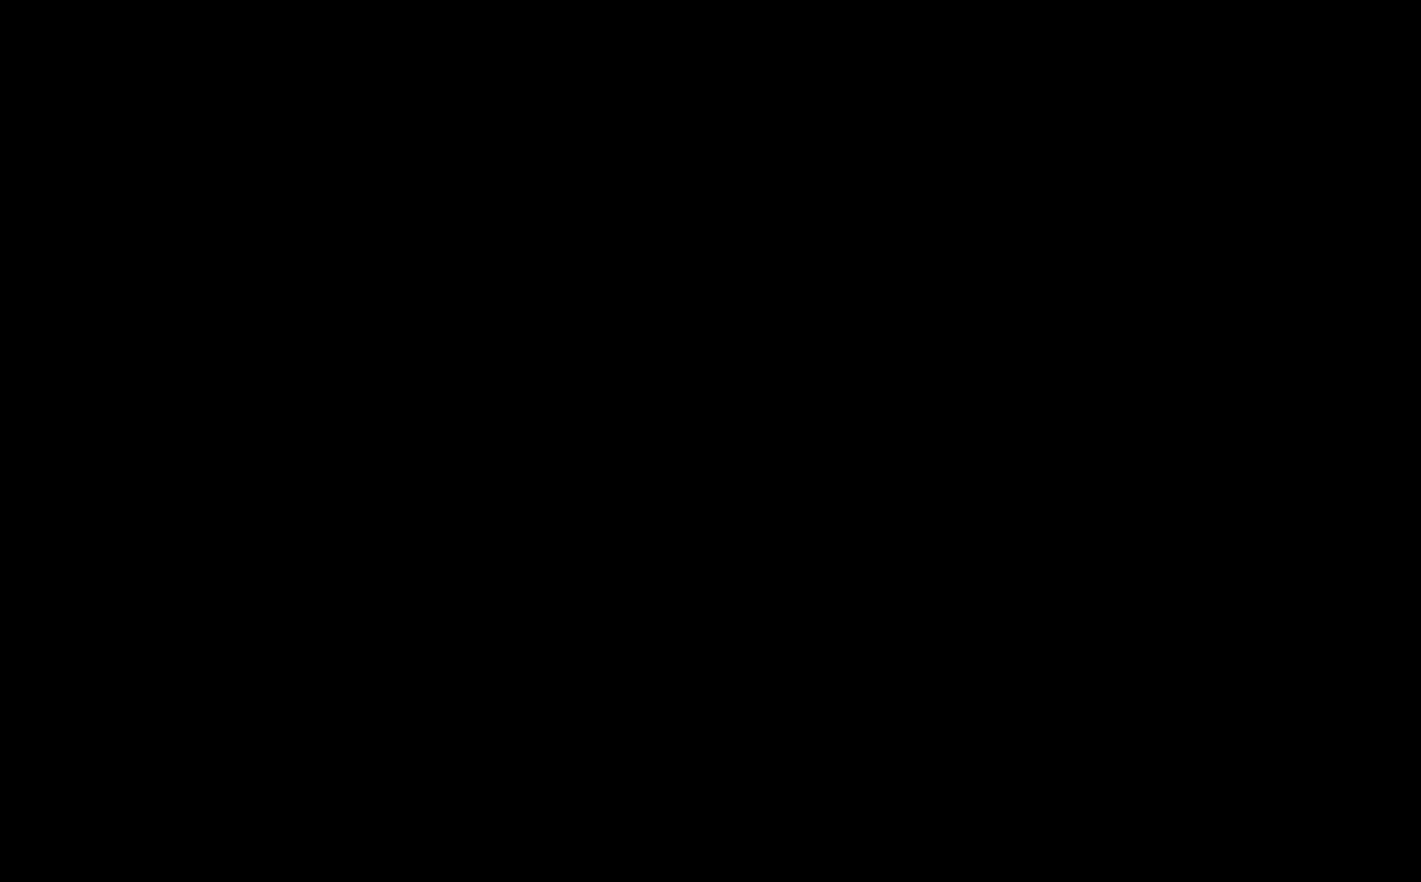
{"buttons": [], "left_stick": "center", "events": []}
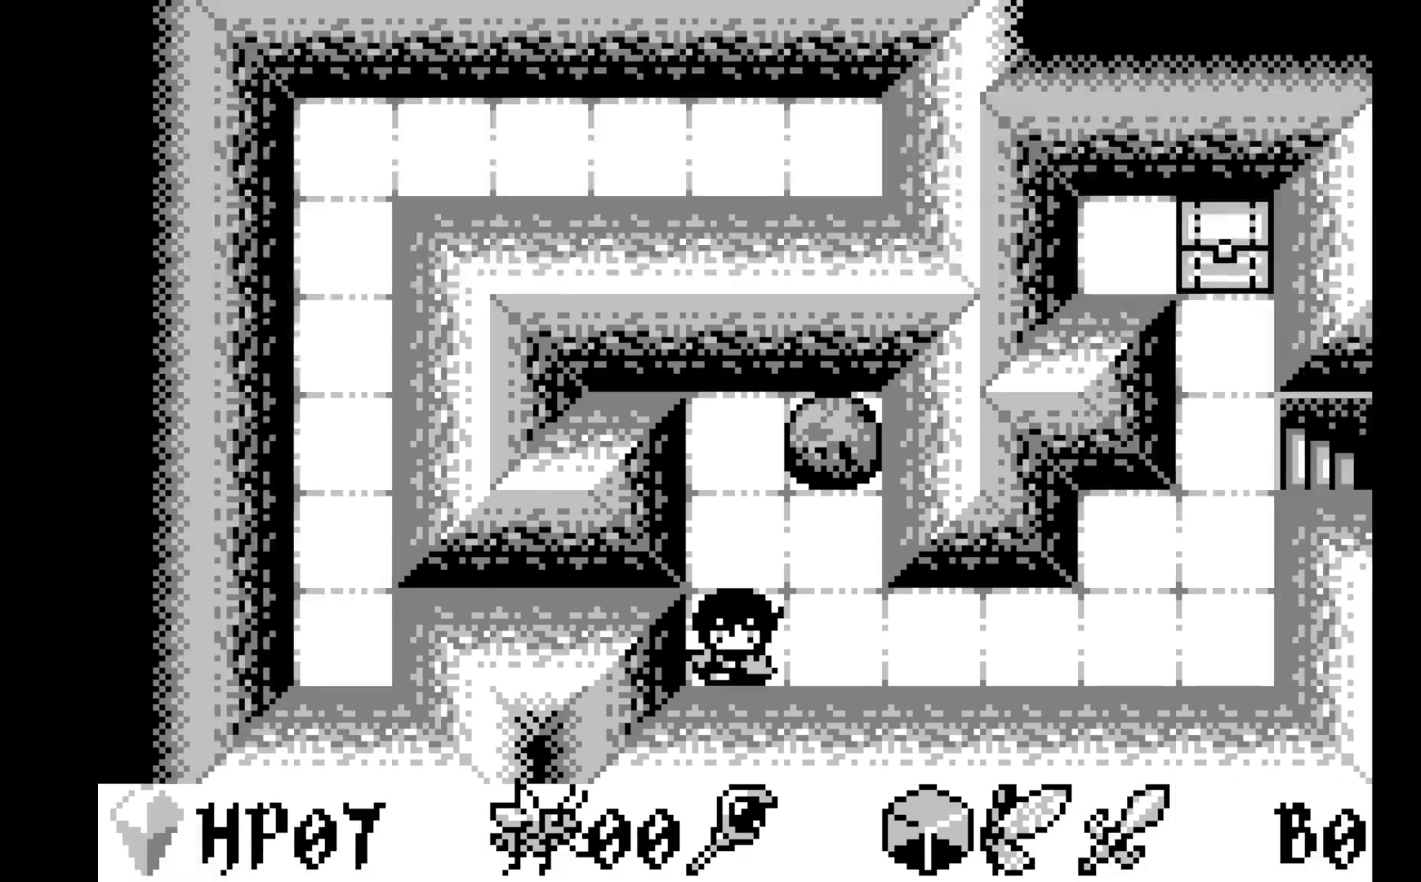
{"buttons": ["DPAD_RIGHT"], "left_stick": "center", "events": [[367, "DPAD_RIGHT", "down"]]}
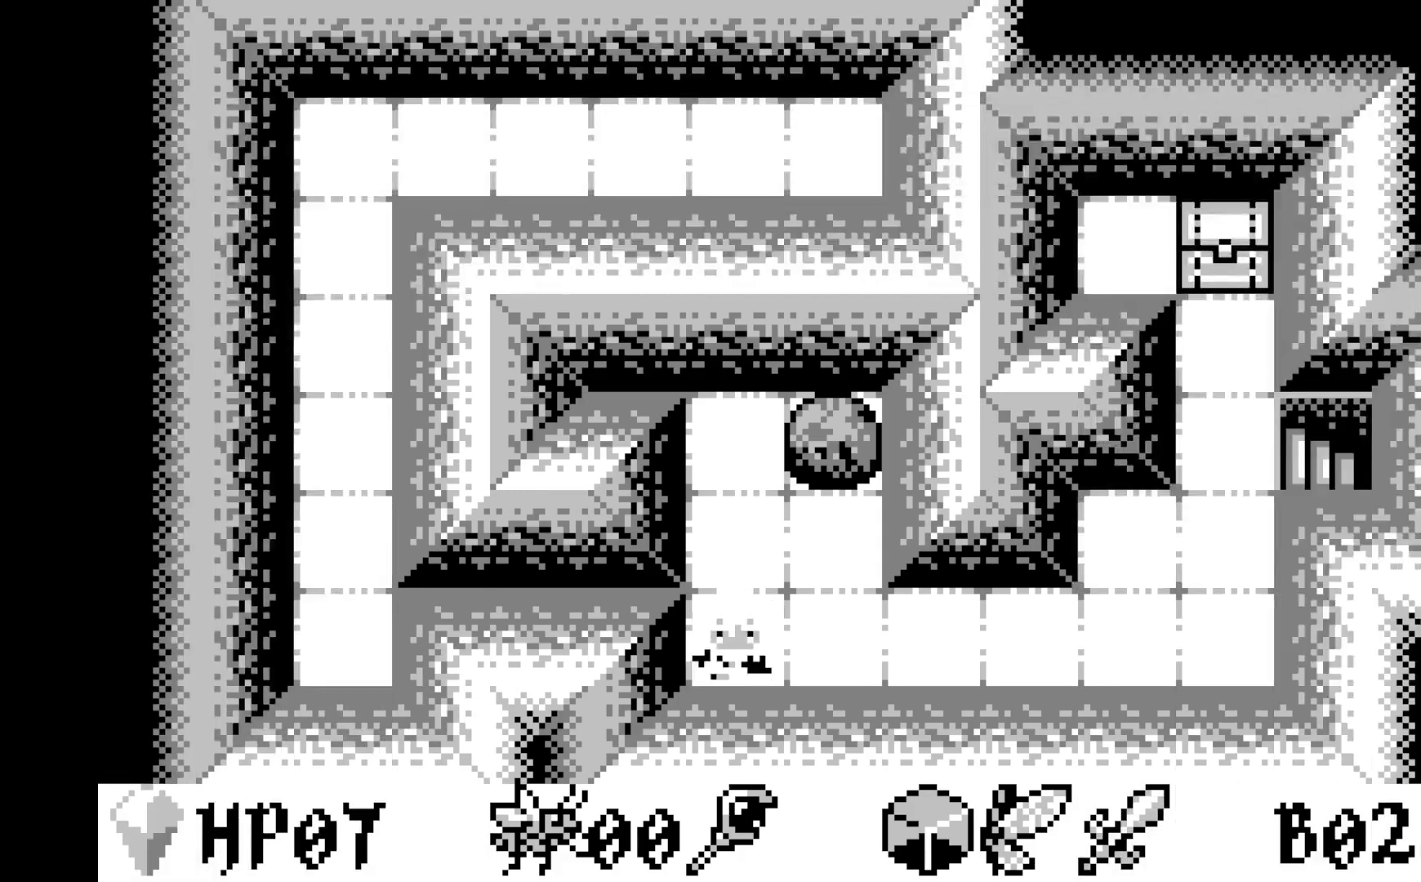
{"buttons": ["DPAD_RIGHT"], "left_stick": "center", "events": []}
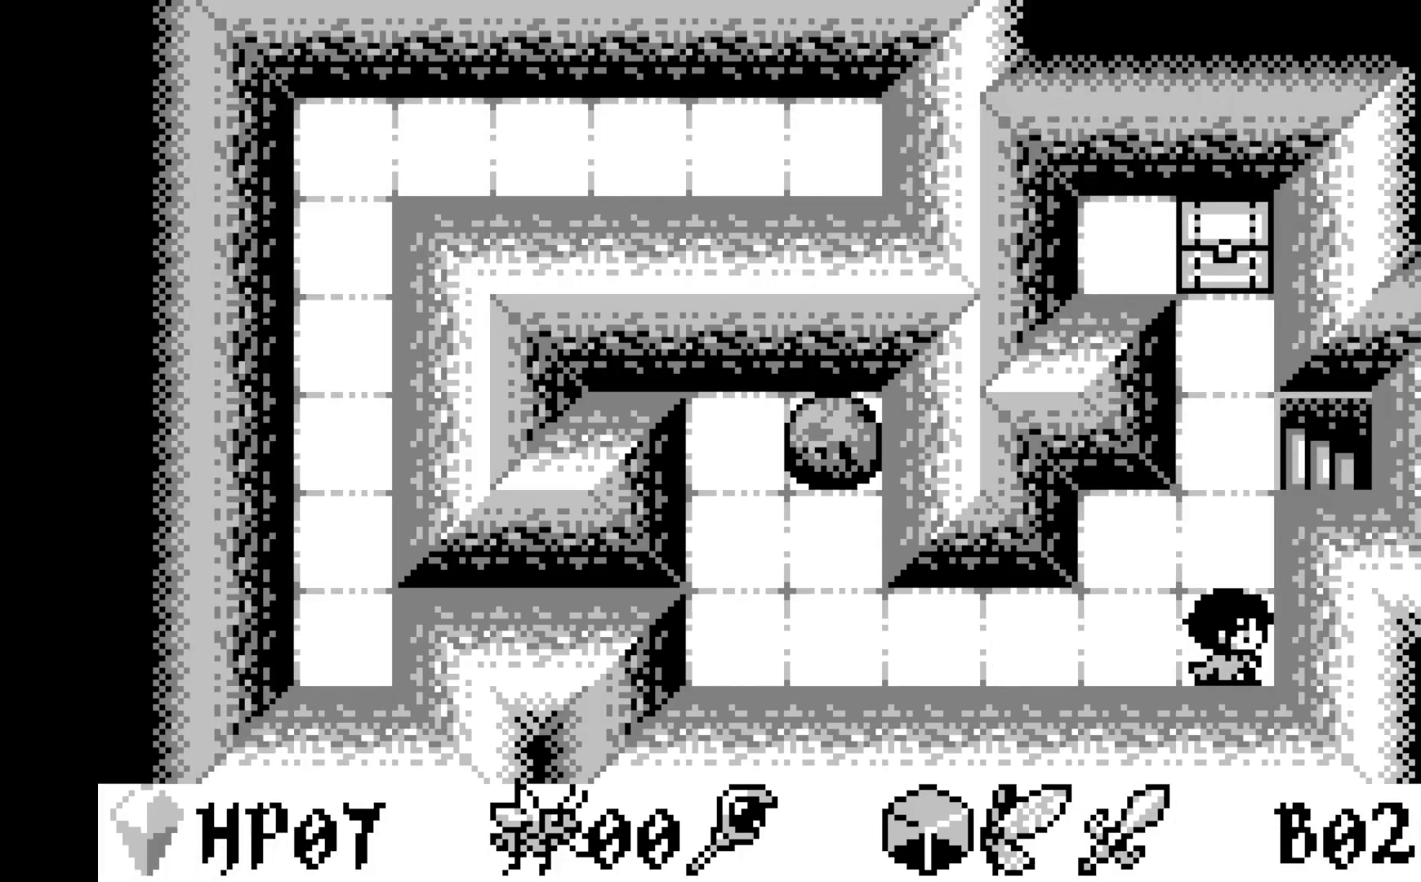
{"buttons": ["DPAD_RIGHT"], "left_stick": "center", "events": [[17, "DPAD_UP", "down"], [100, "DPAD_RIGHT", "up"], [150, "DPAD_UP", "up"], [433, "DPAD_RIGHT", "down"]]}
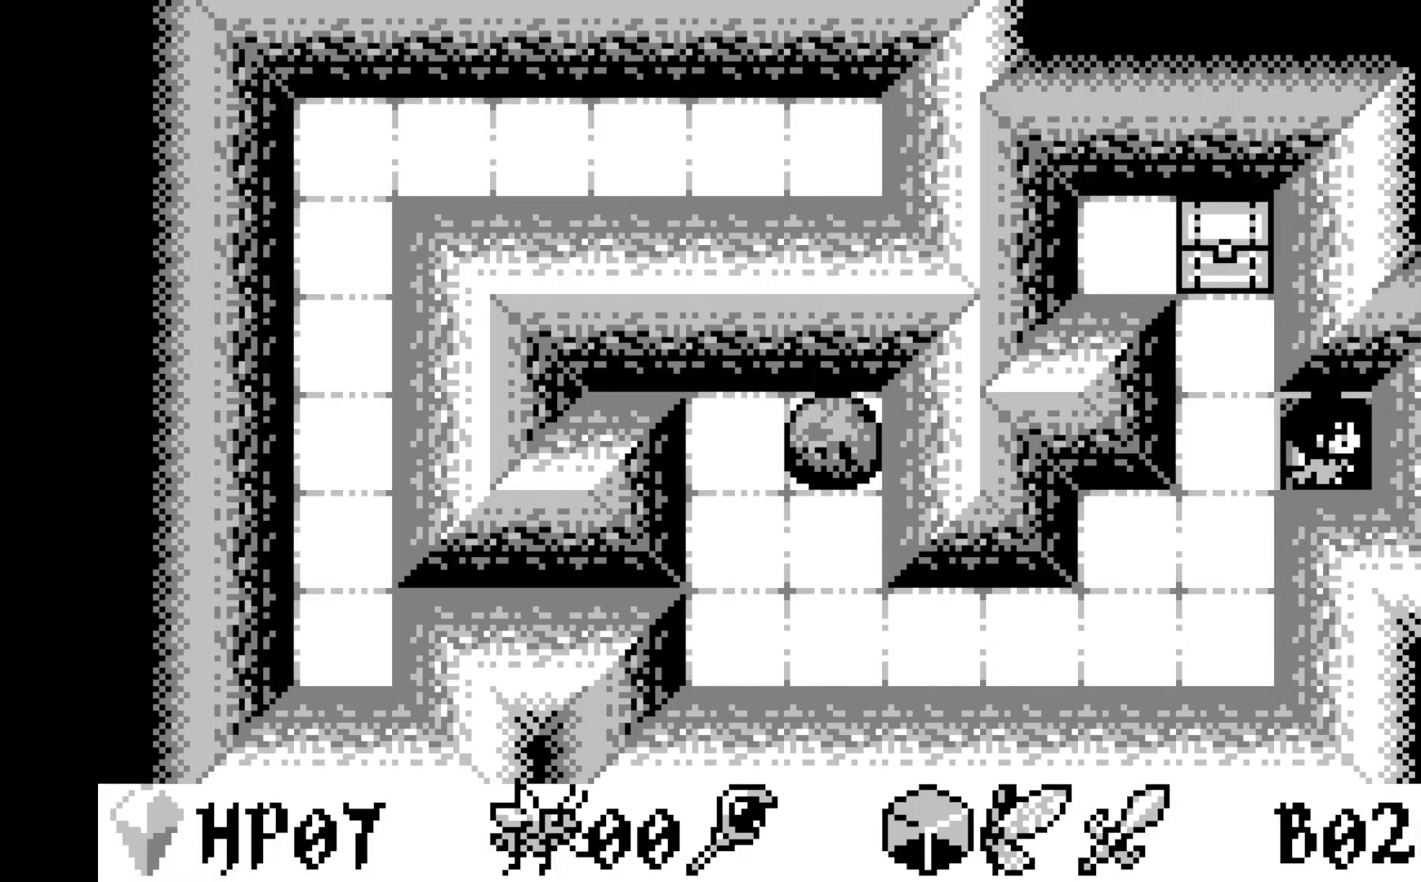
{"buttons": [], "left_stick": "center", "events": [[50, "DPAD_RIGHT", "up"]]}
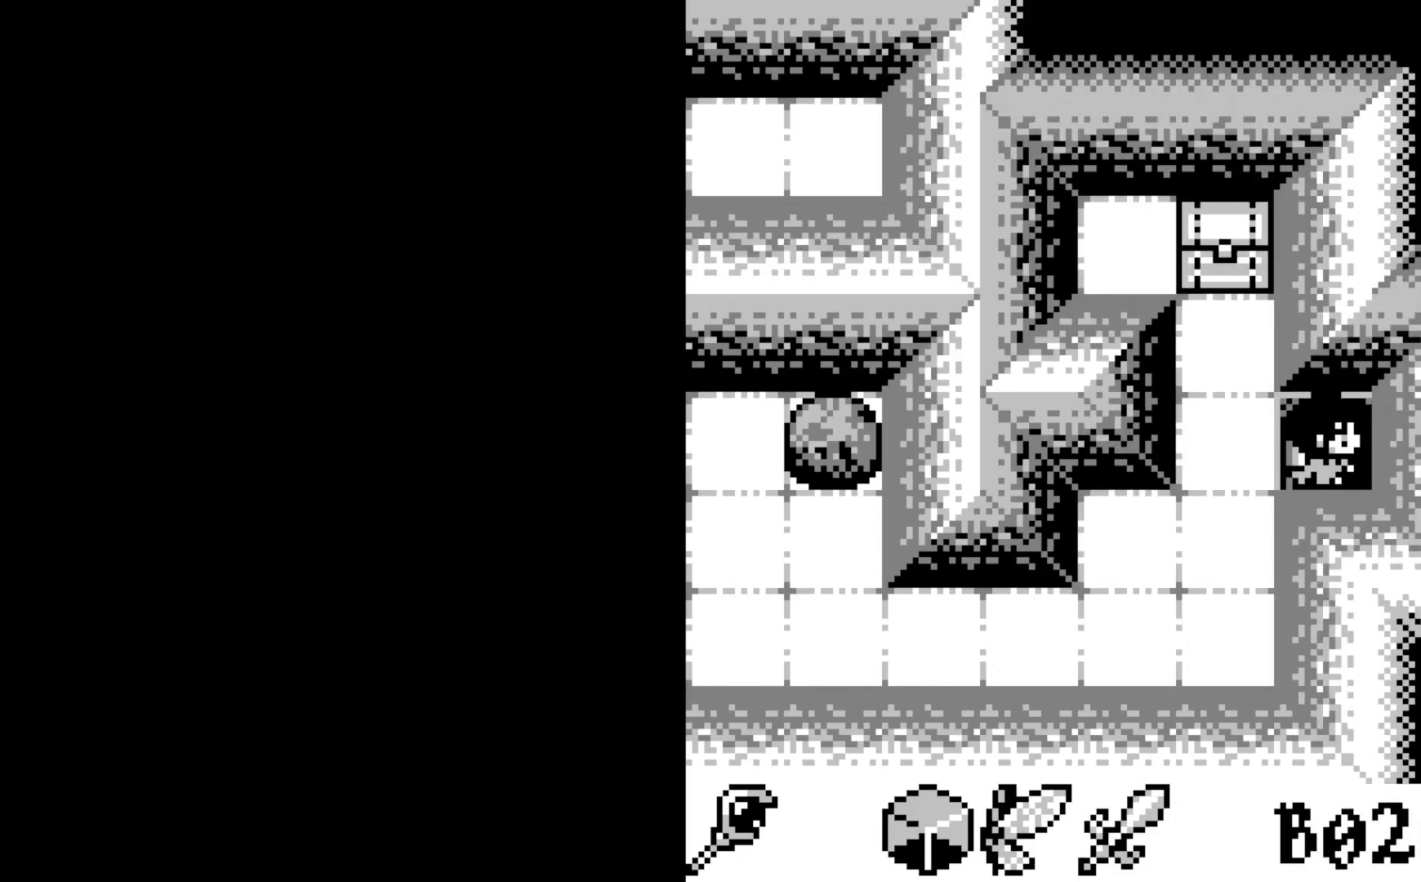
{"buttons": [], "left_stick": "center", "events": []}
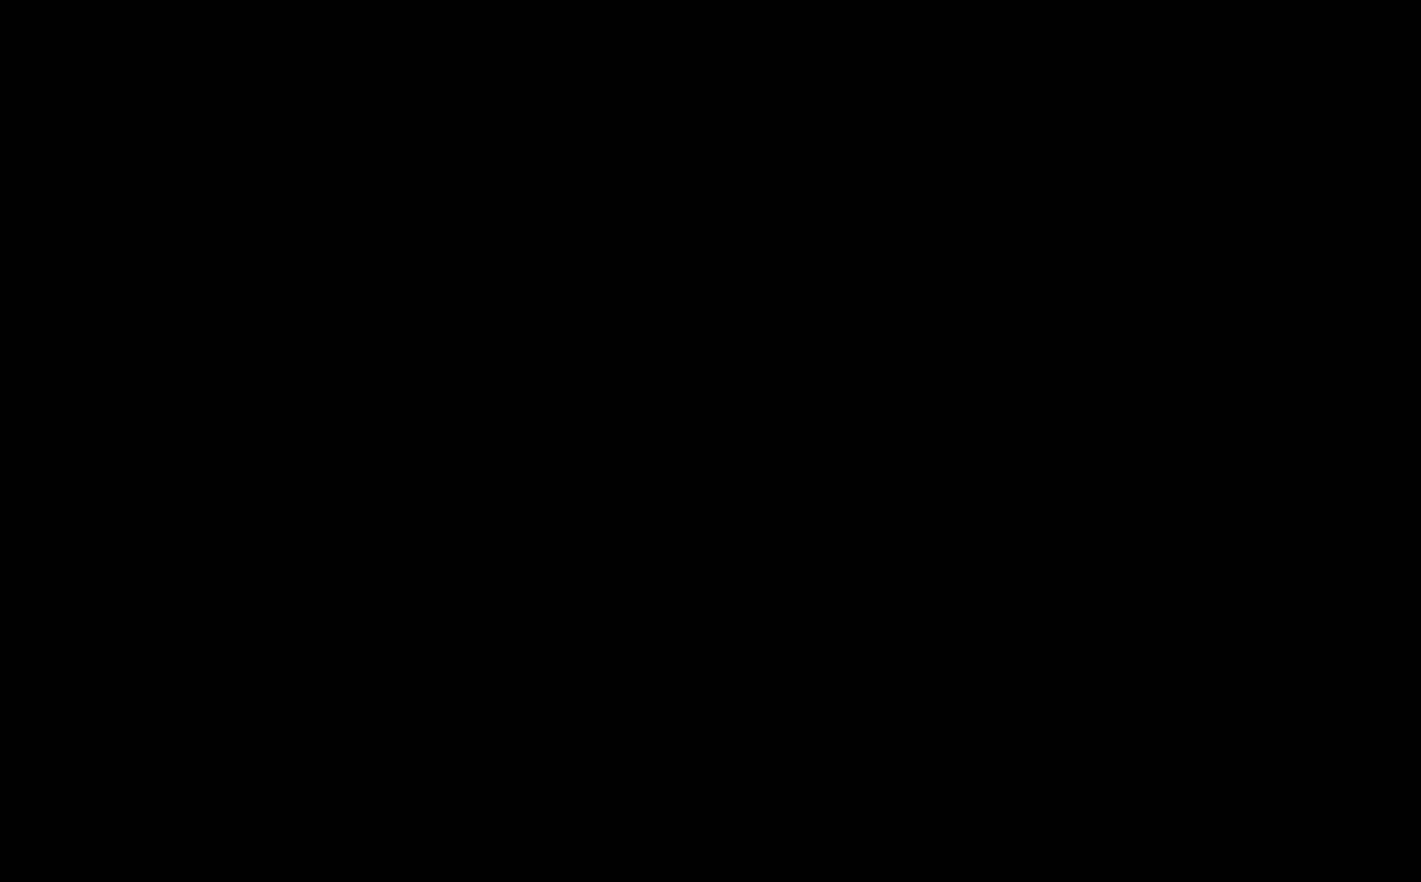
{"buttons": [], "left_stick": "center", "events": []}
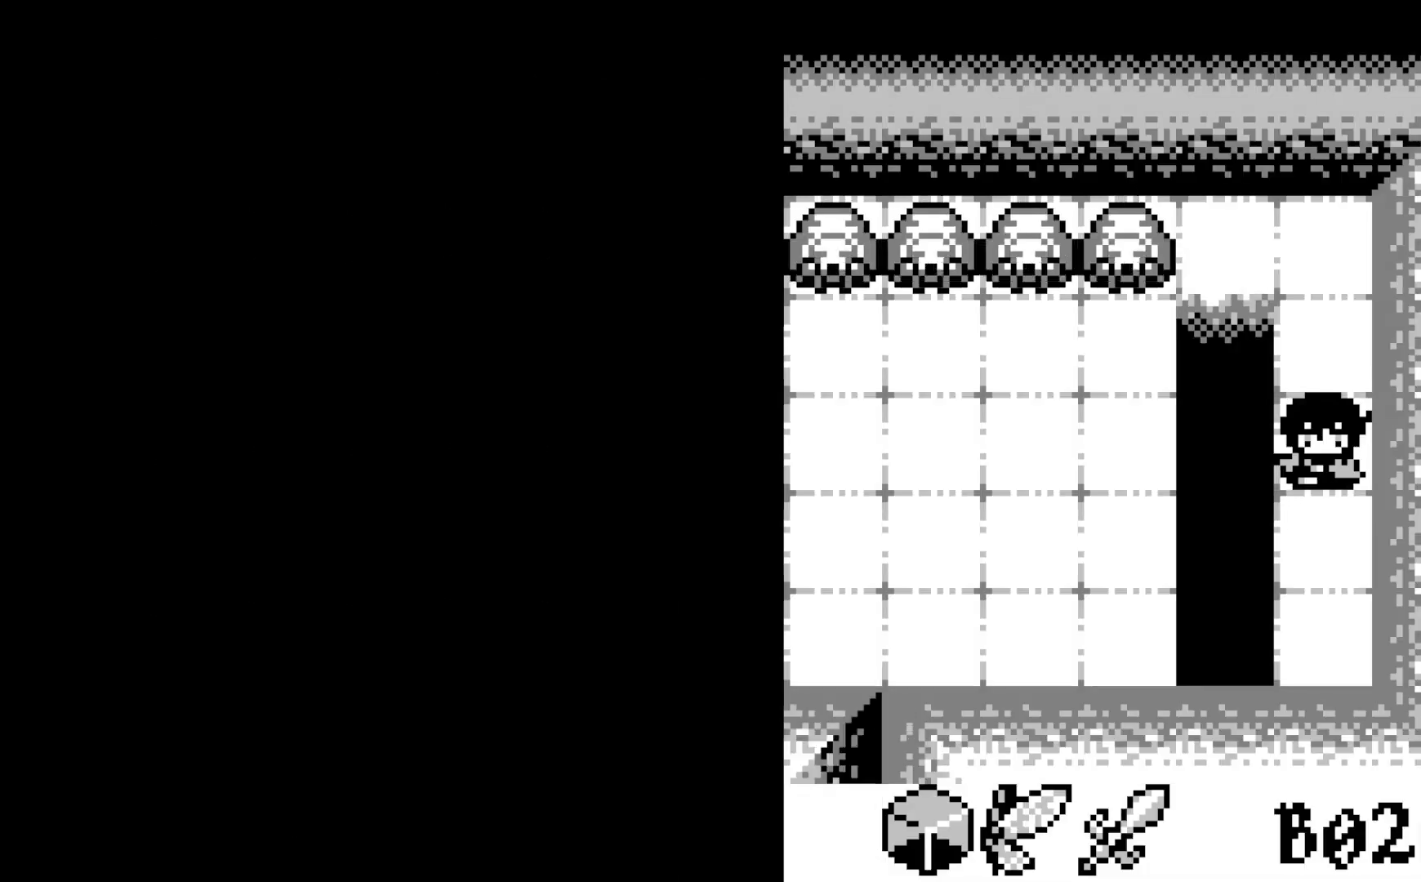
{"buttons": [], "left_stick": "center", "events": []}
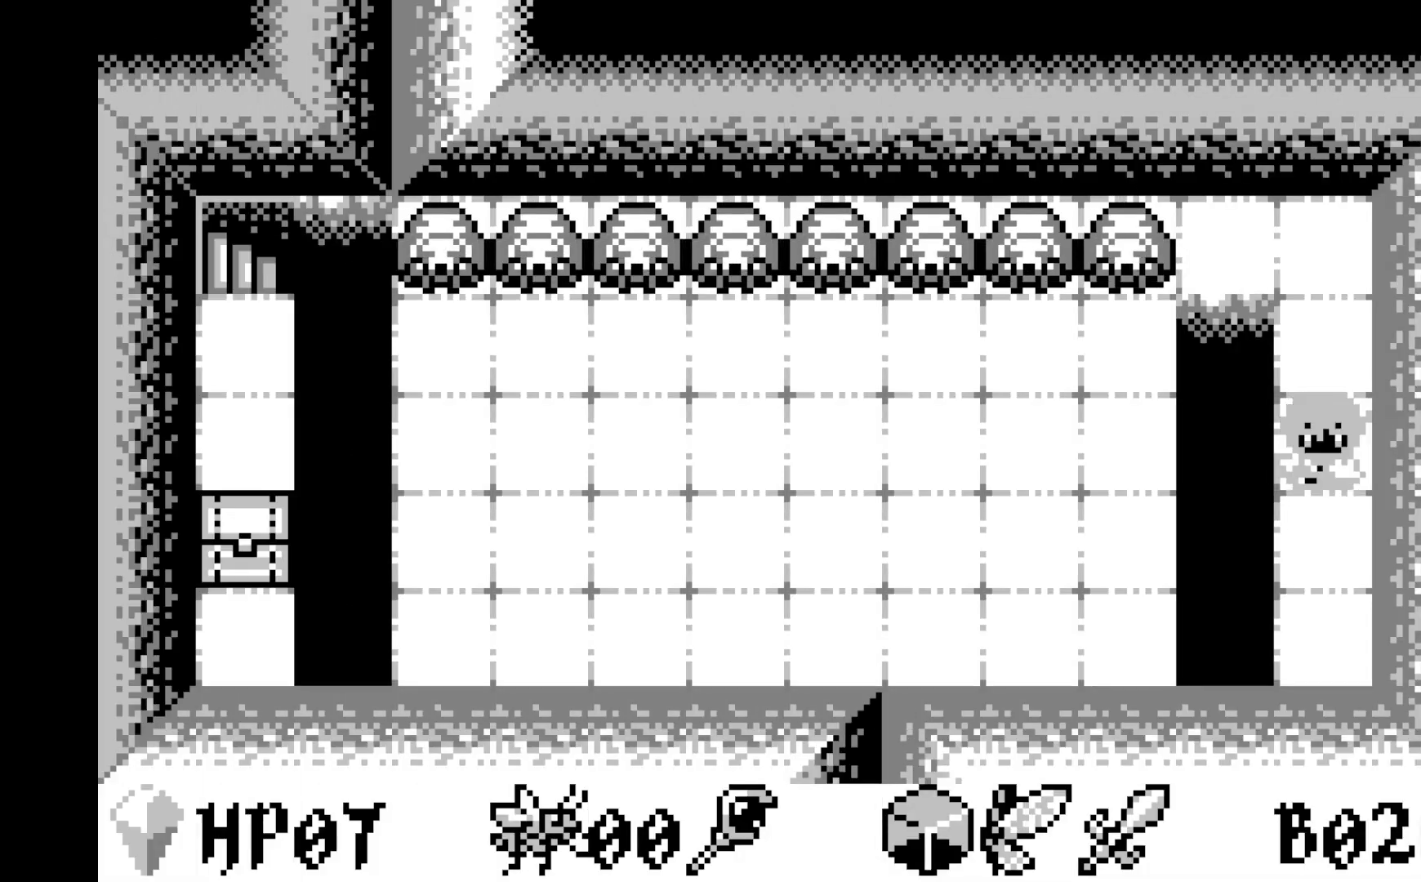
{"buttons": [], "left_stick": "center", "events": []}
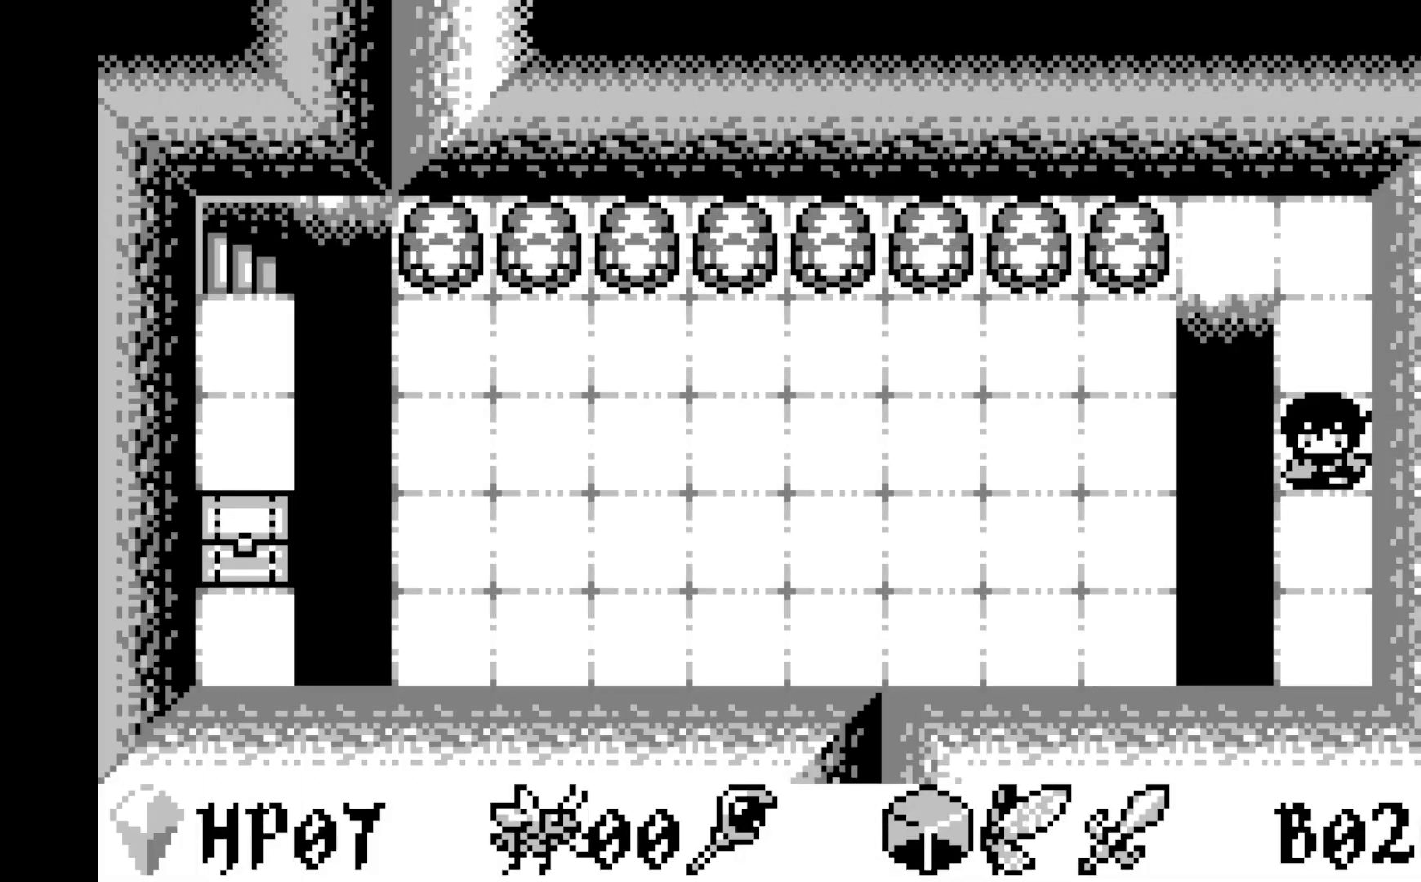
{"buttons": [], "left_stick": "center", "events": []}
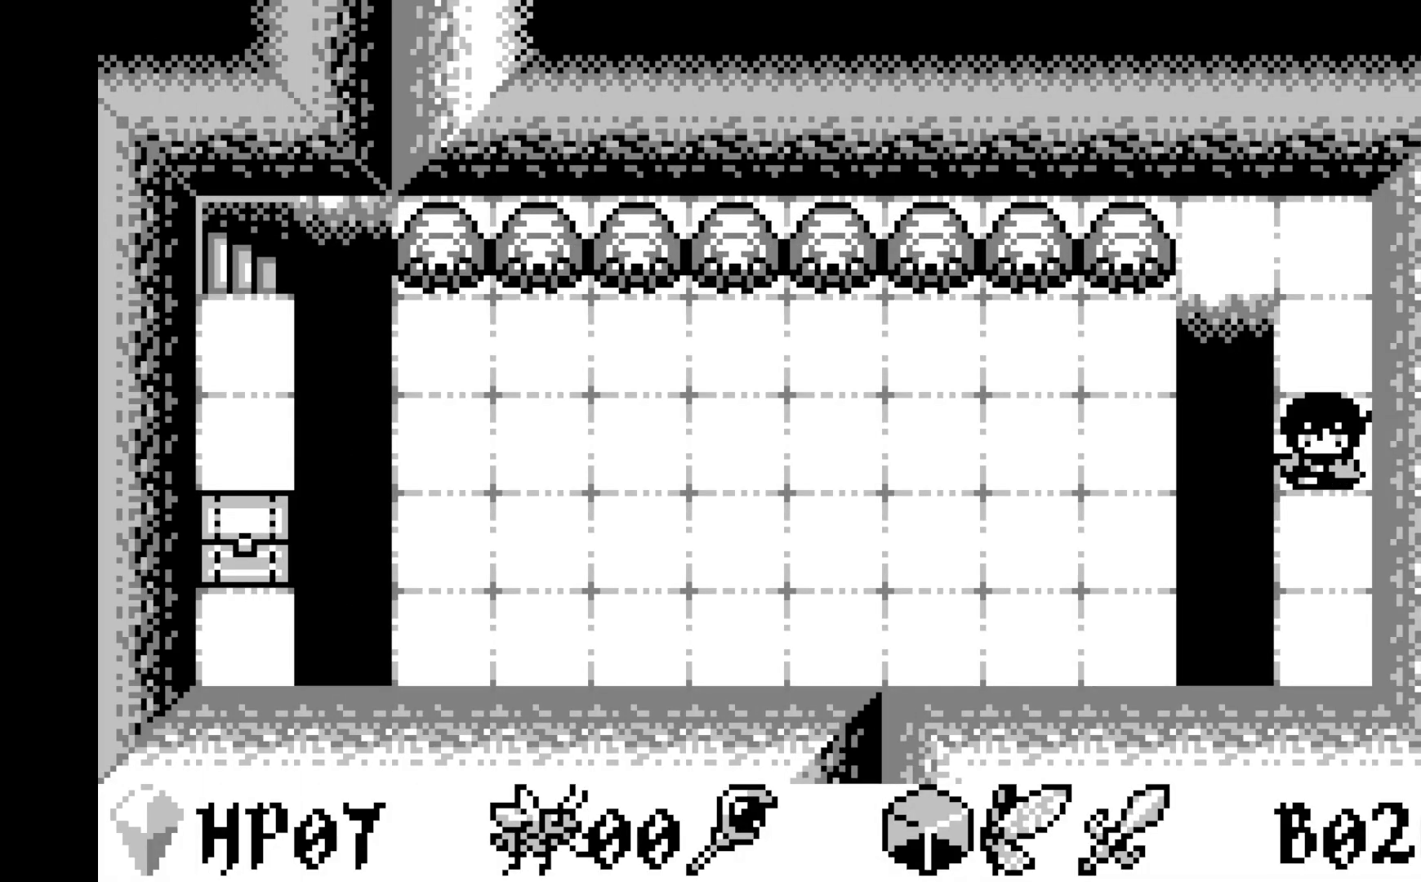
{"buttons": [], "left_stick": "center", "events": []}
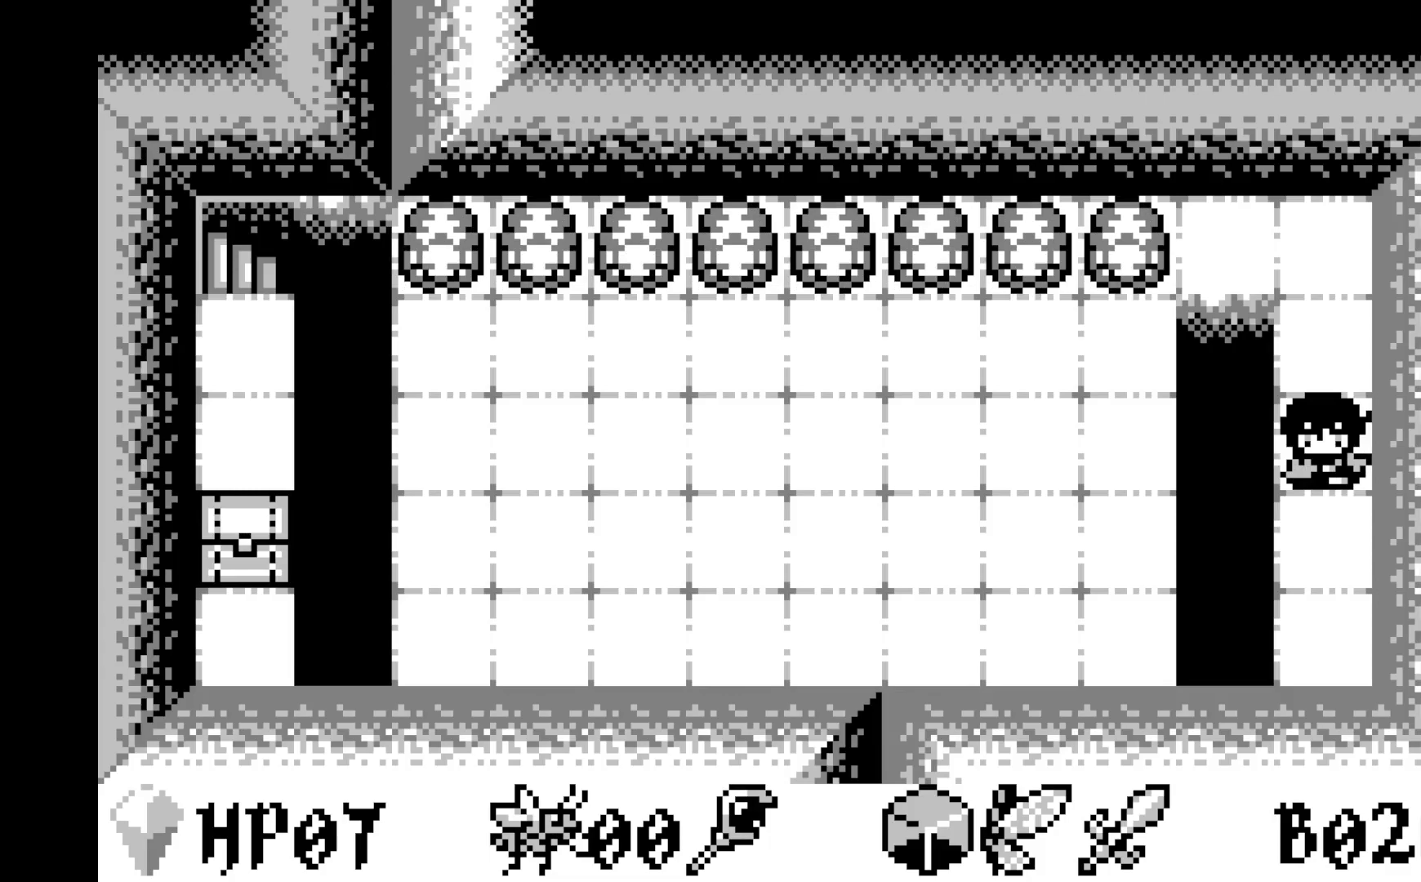
{"buttons": [], "left_stick": "center", "events": []}
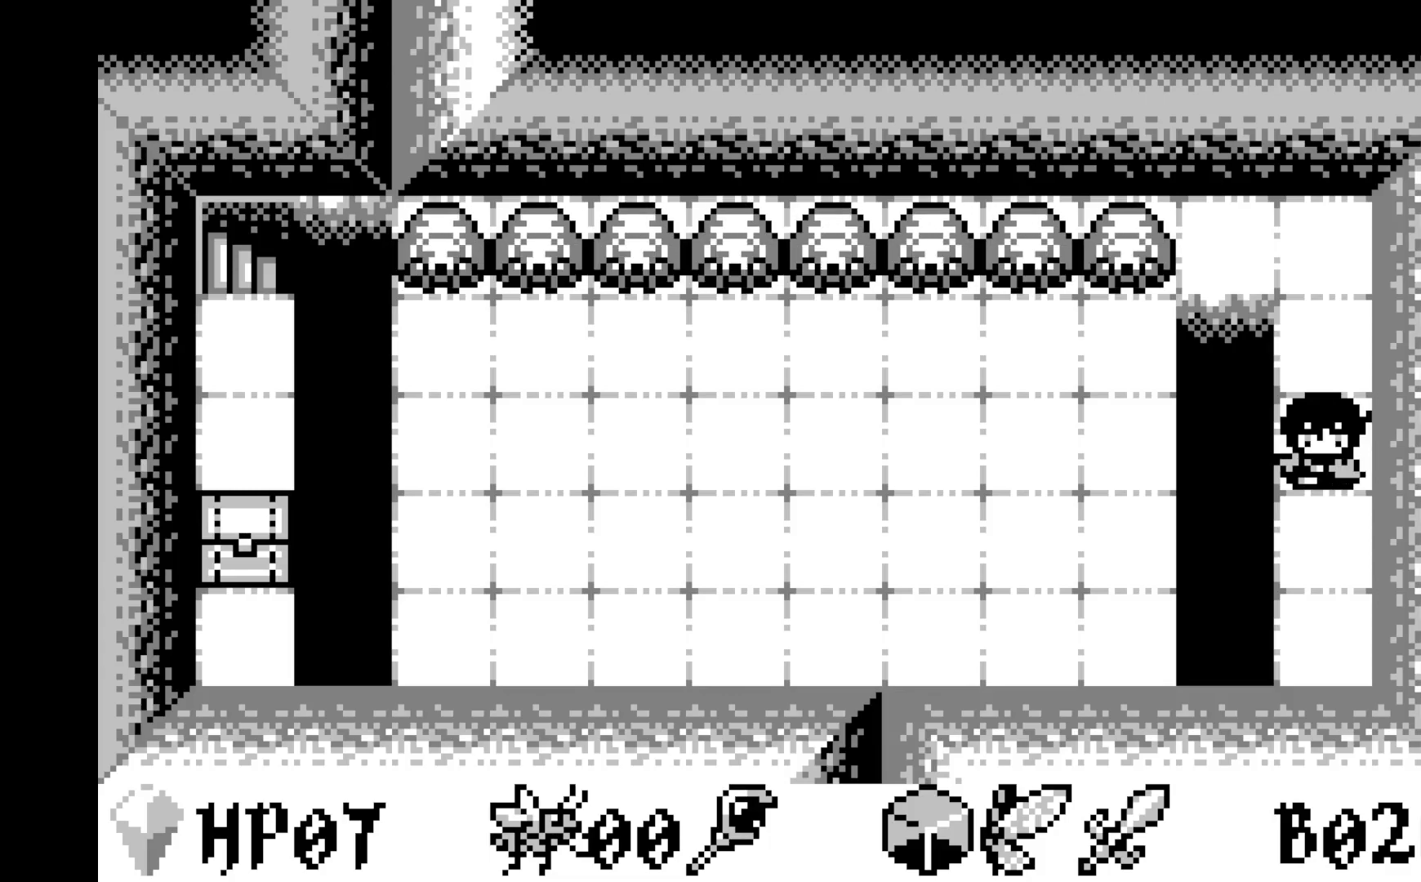
{"buttons": [], "left_stick": "center", "events": [[250, "DPAD_RIGHT", "down"], [317, "DPAD_RIGHT", "up"]]}
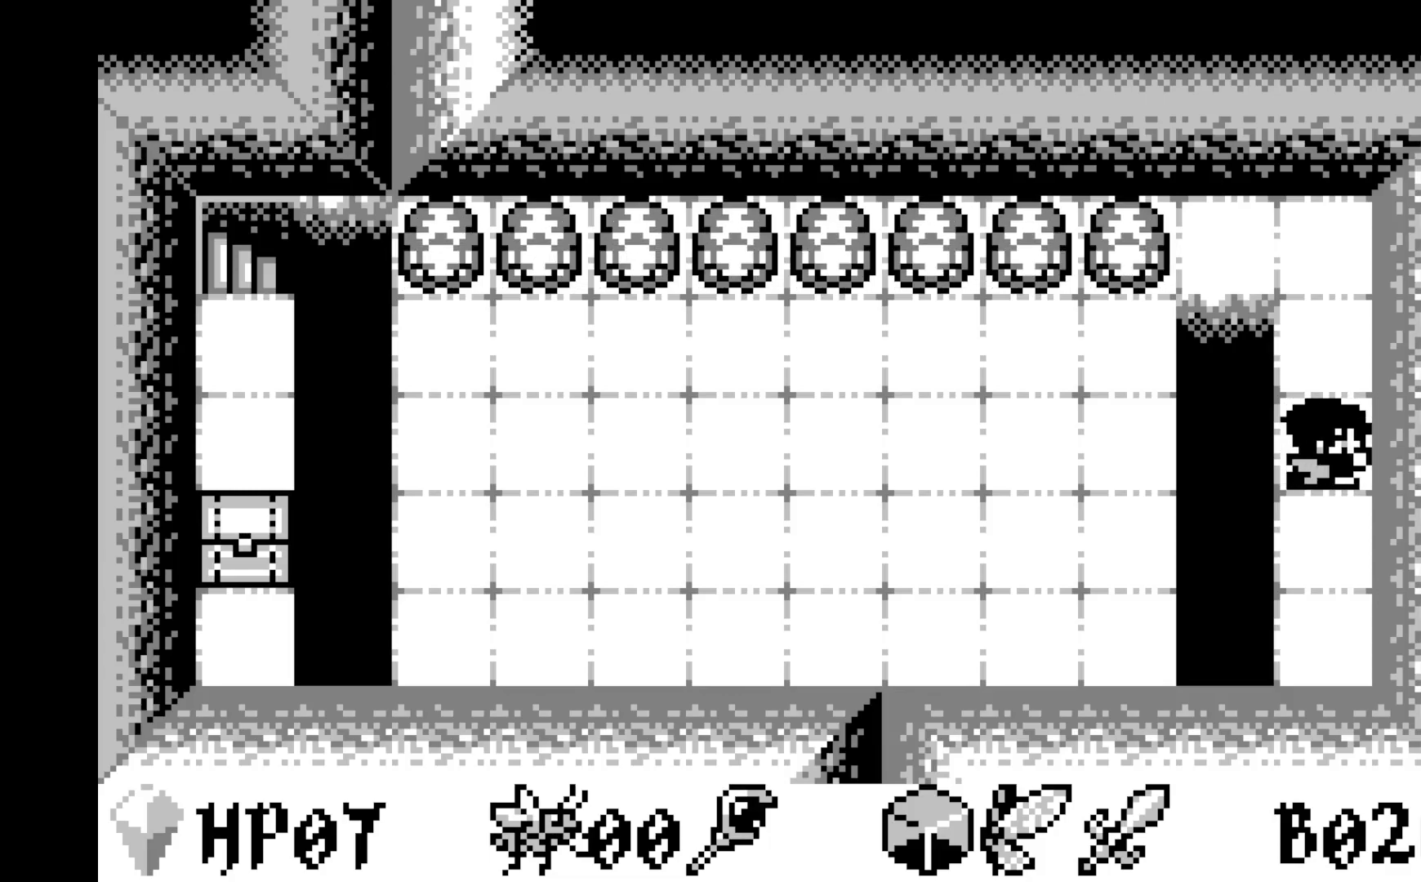
{"buttons": [], "left_stick": "center", "events": [[450, "DPAD_LEFT", "down"], [500, "DPAD_LEFT", "up"]]}
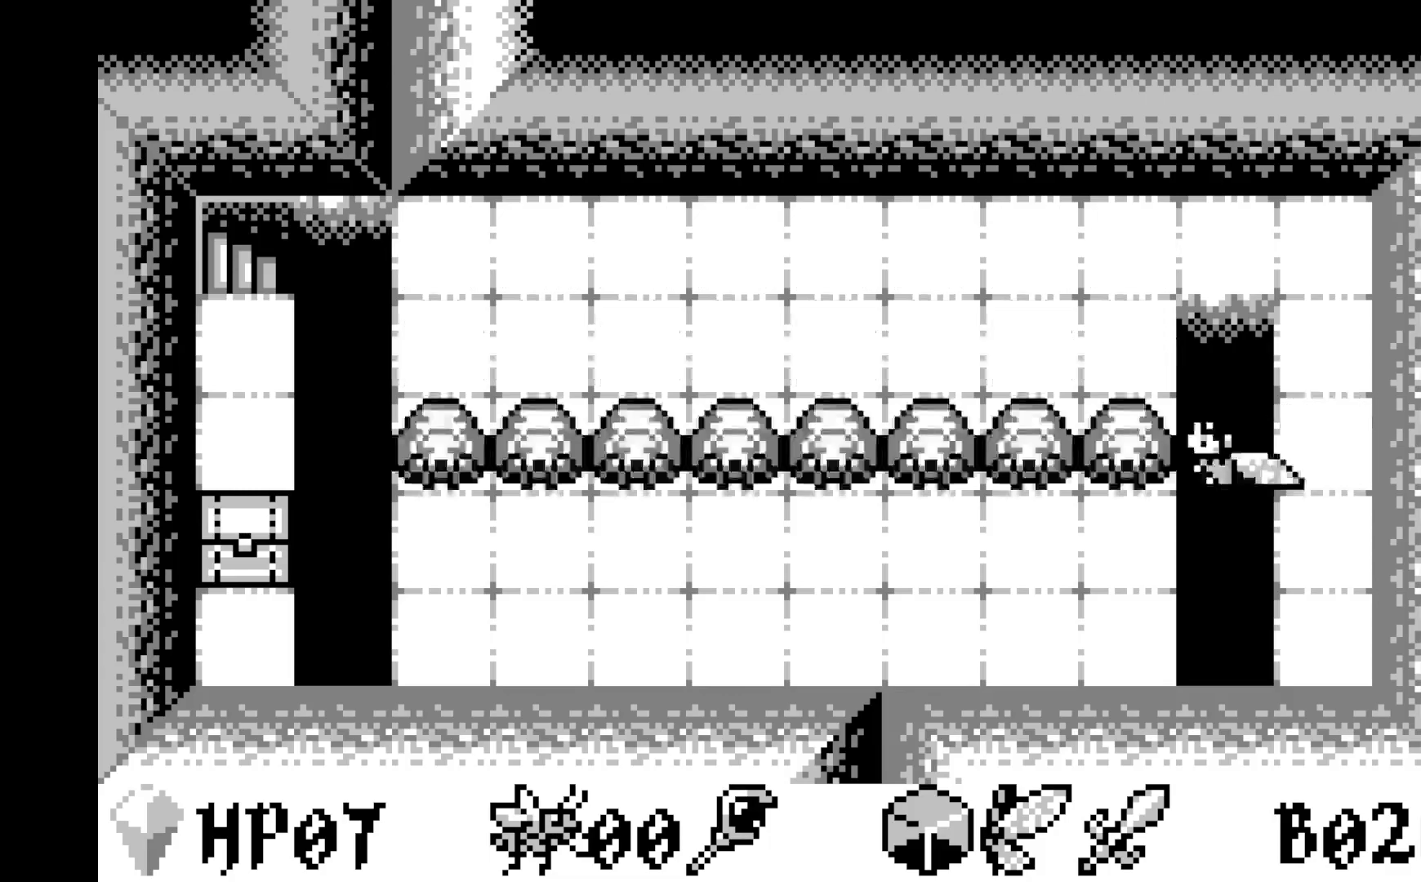
{"buttons": [], "left_stick": "center", "events": [[267, "A", "down"], [450, "A", "up"]]}
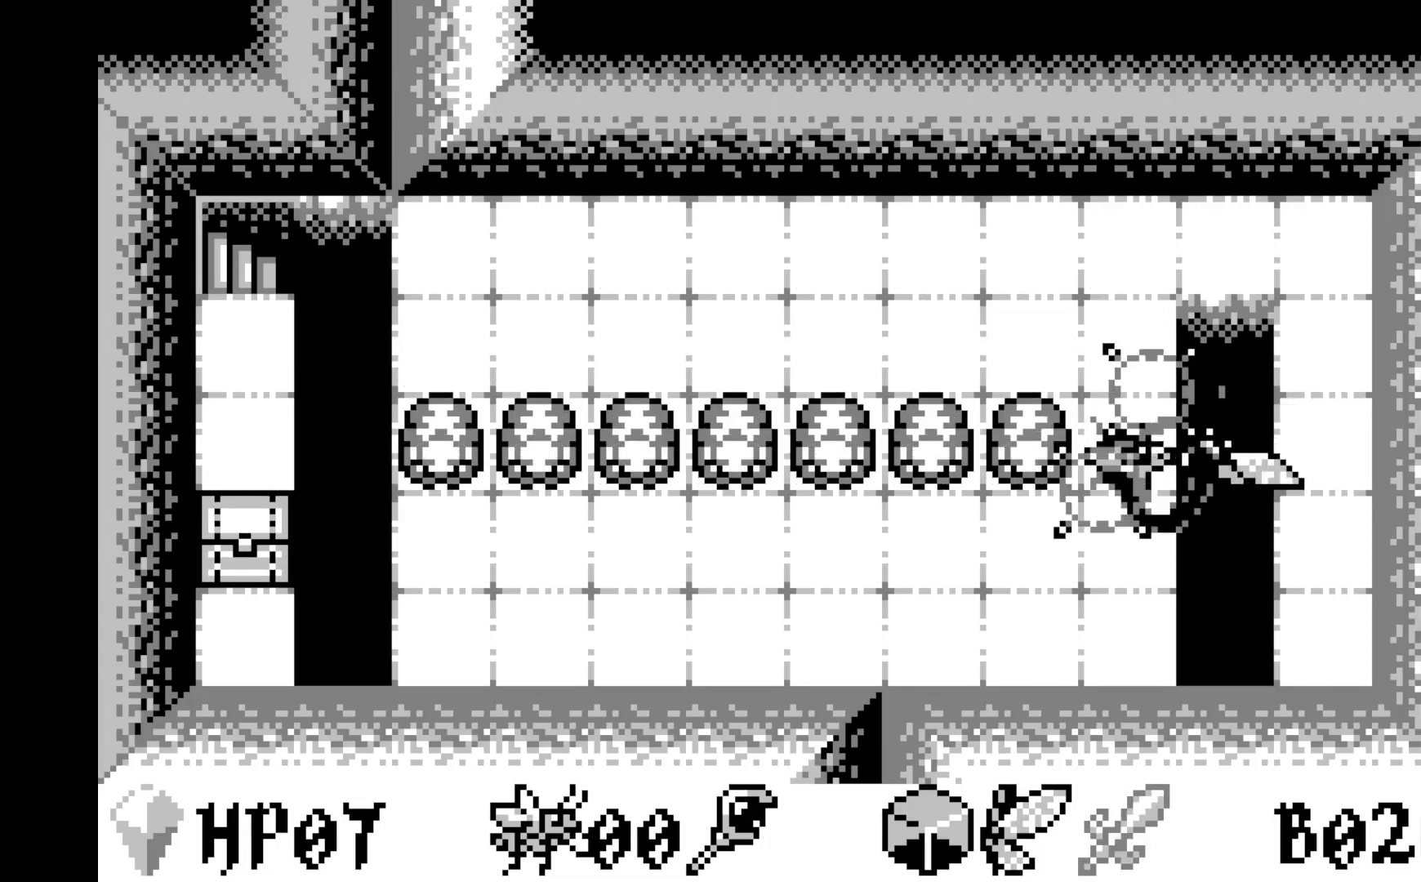
{"buttons": [], "left_stick": "center", "events": []}
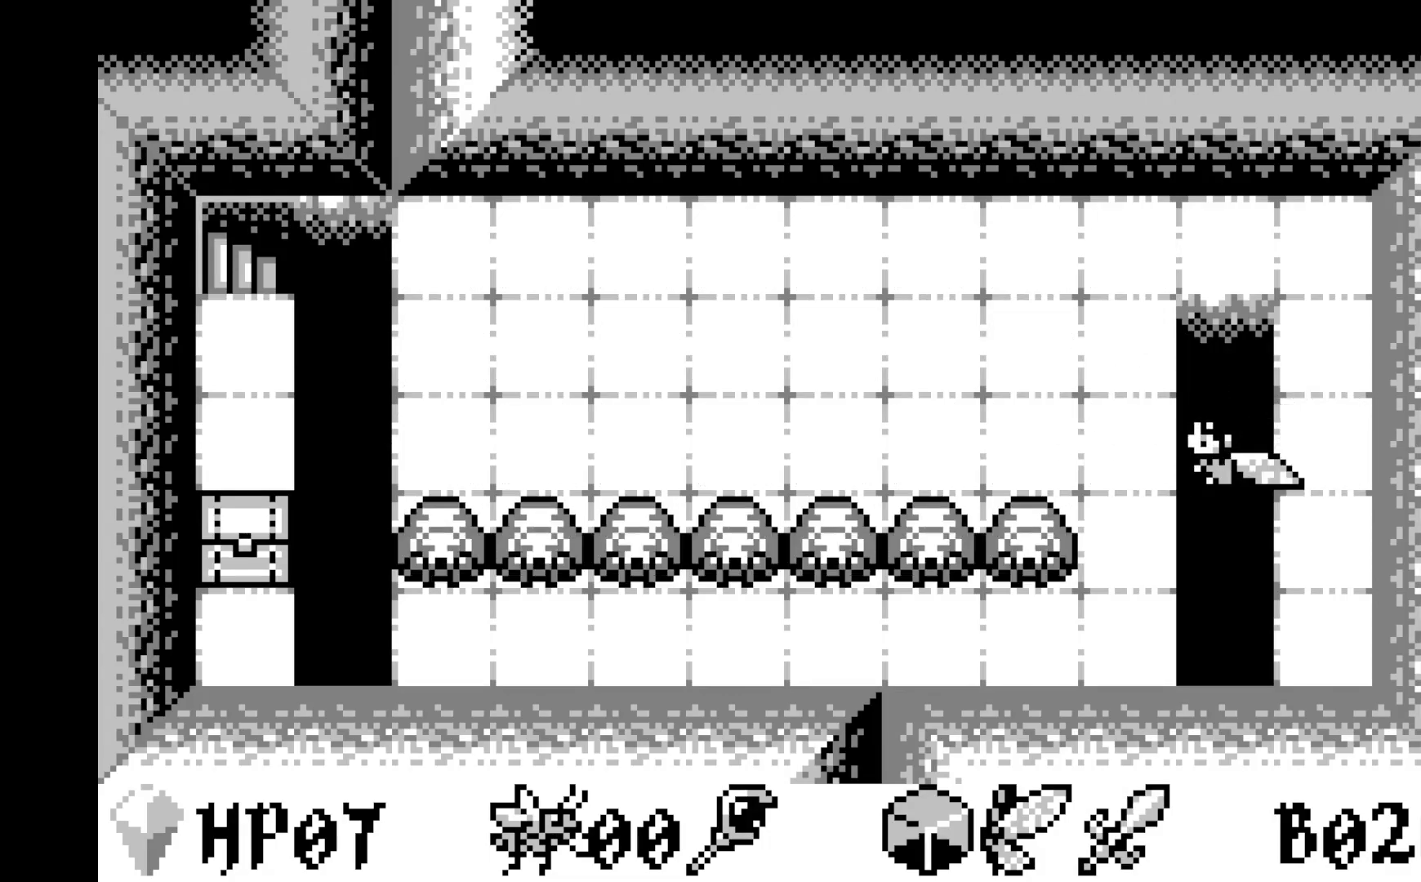
{"buttons": [], "left_stick": "center", "events": []}
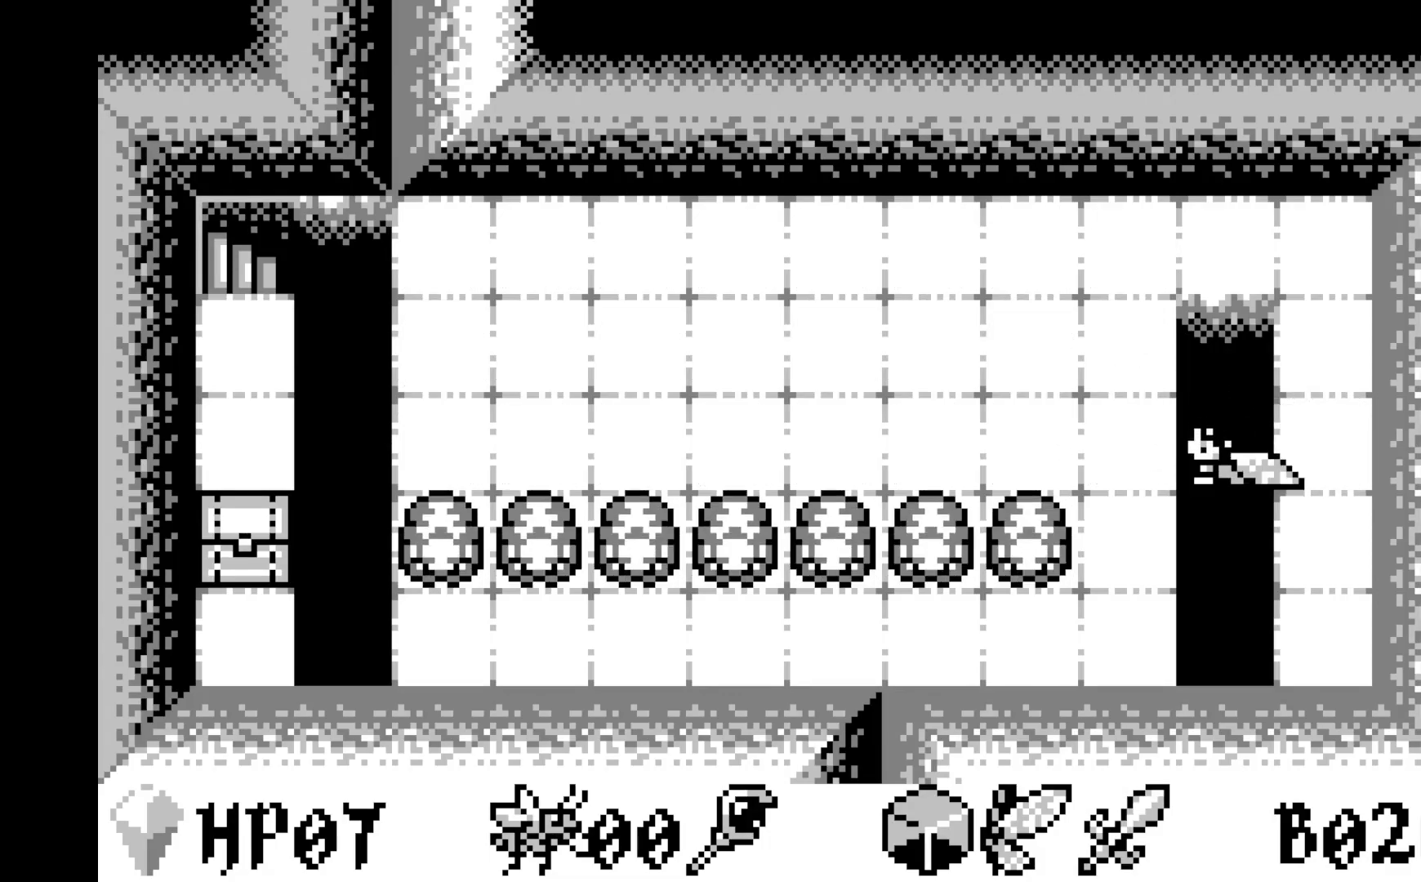
{"buttons": [], "left_stick": "center", "events": [[433, "DPAD_LEFT", "down"], [483, "DPAD_LEFT", "up"]]}
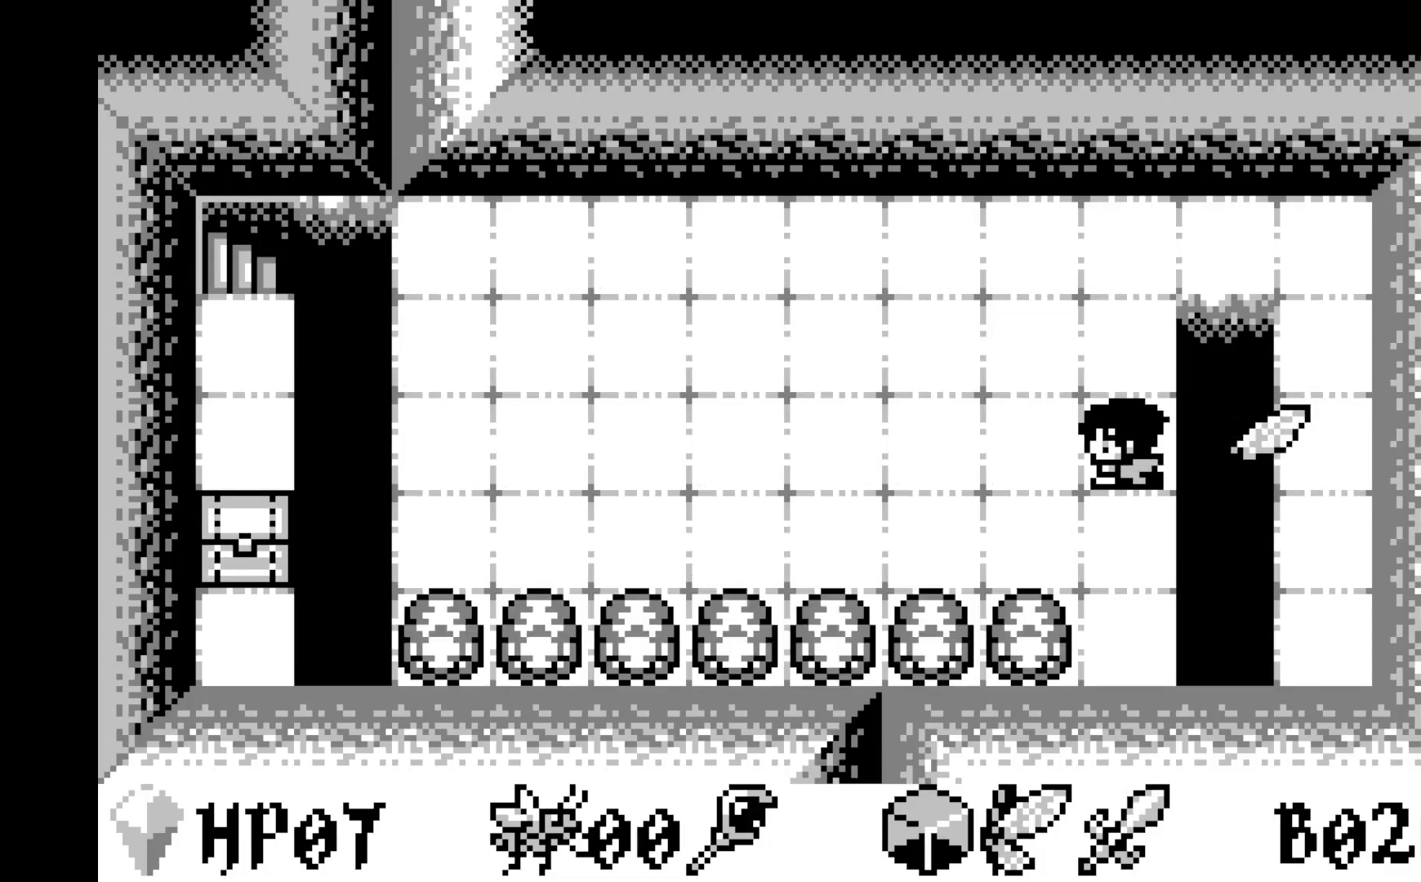
{"buttons": [], "left_stick": "center", "events": [[383, "DPAD_DOWN", "down"], [467, "DPAD_DOWN", "up"]]}
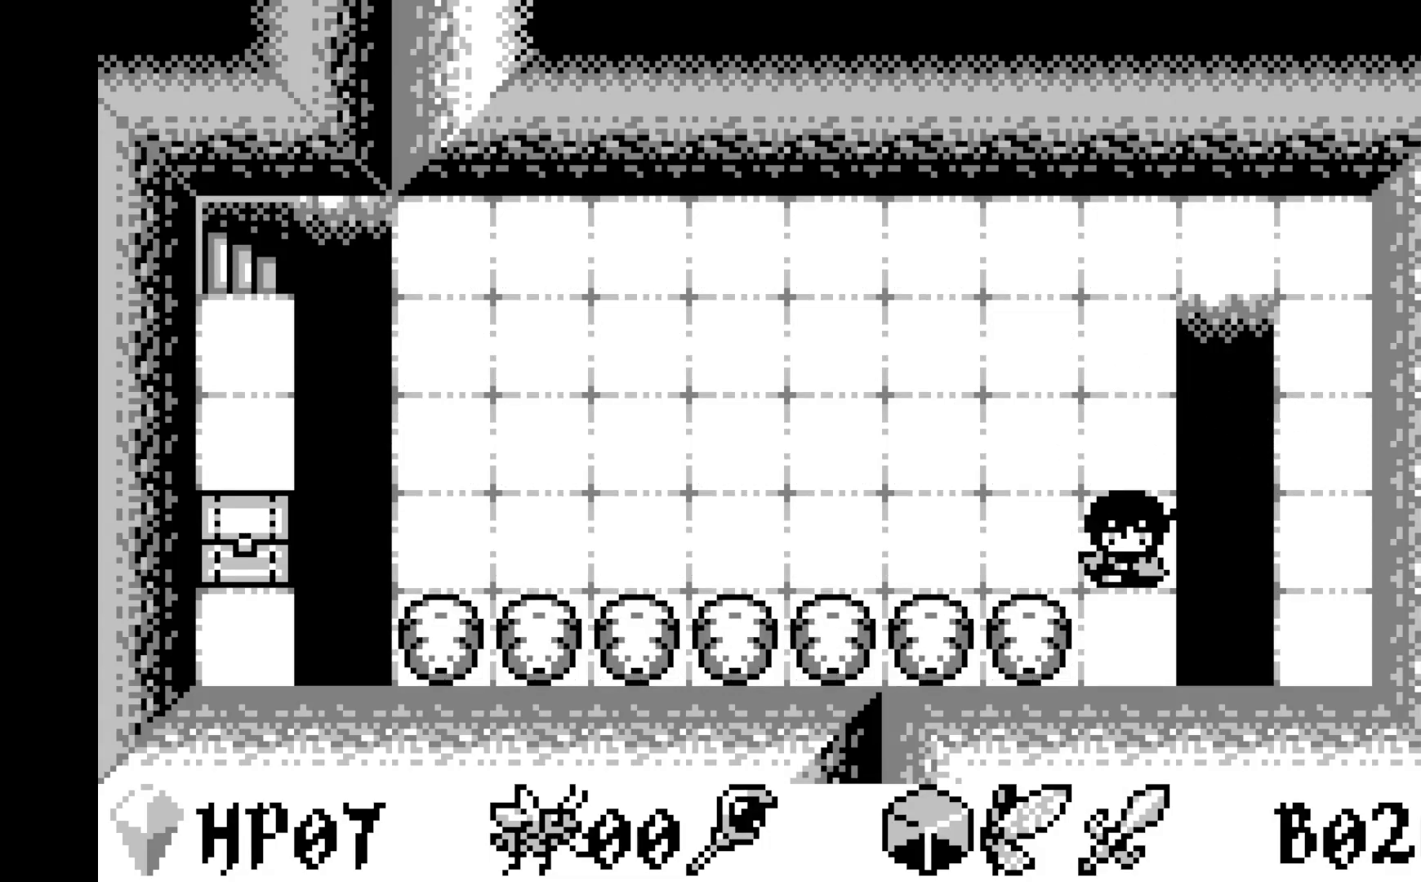
{"buttons": [], "left_stick": "center", "events": [[300, "DPAD_DOWN", "down"], [350, "DPAD_DOWN", "up"]]}
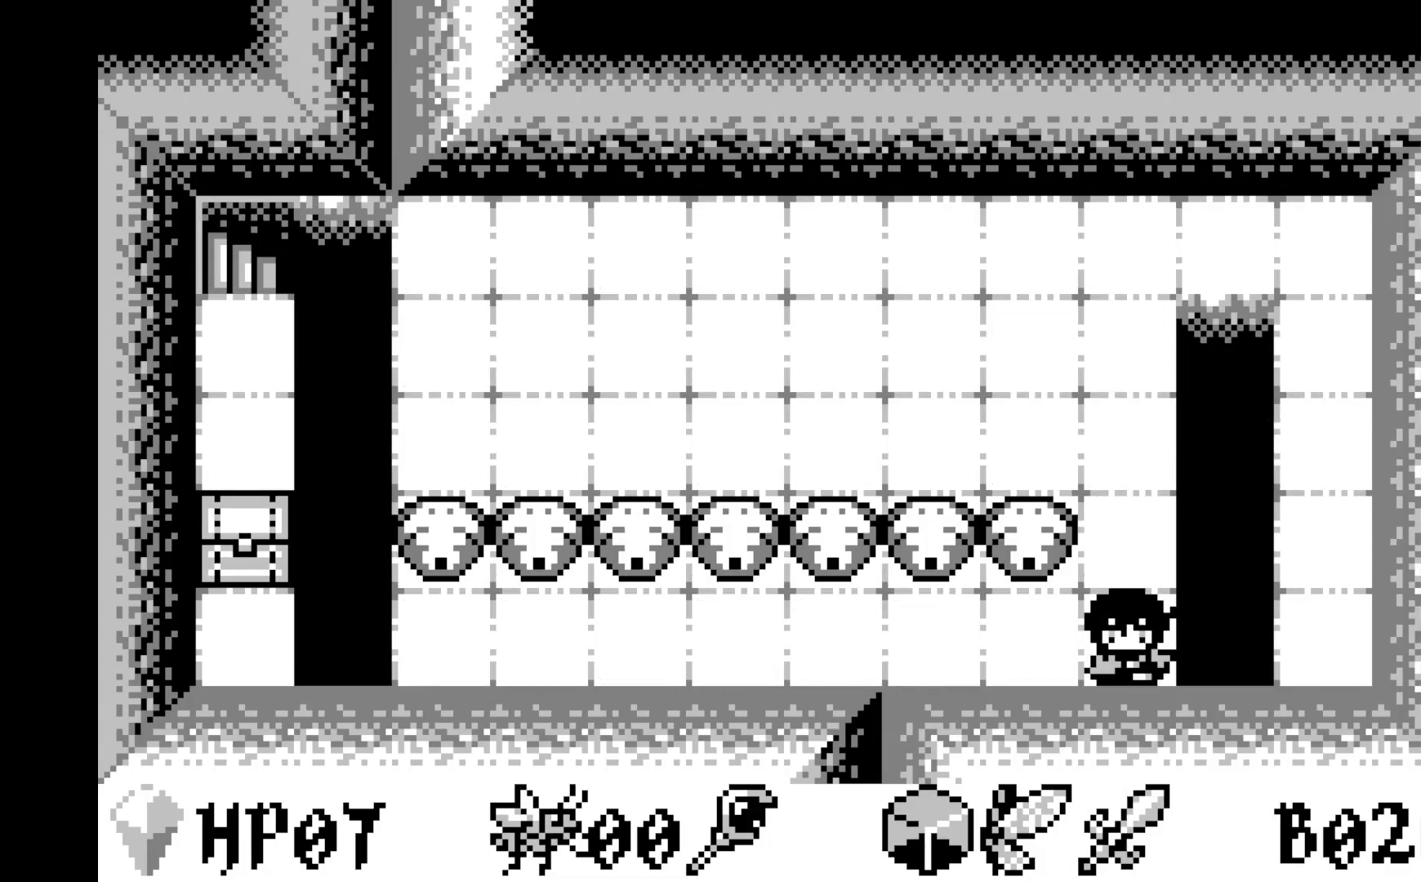
{"buttons": [], "left_stick": "center", "events": [[167, "DPAD_LEFT", "down"], [267, "DPAD_LEFT", "up"], [400, "DPAD_LEFT", "down"], [483, "DPAD_LEFT", "up"]]}
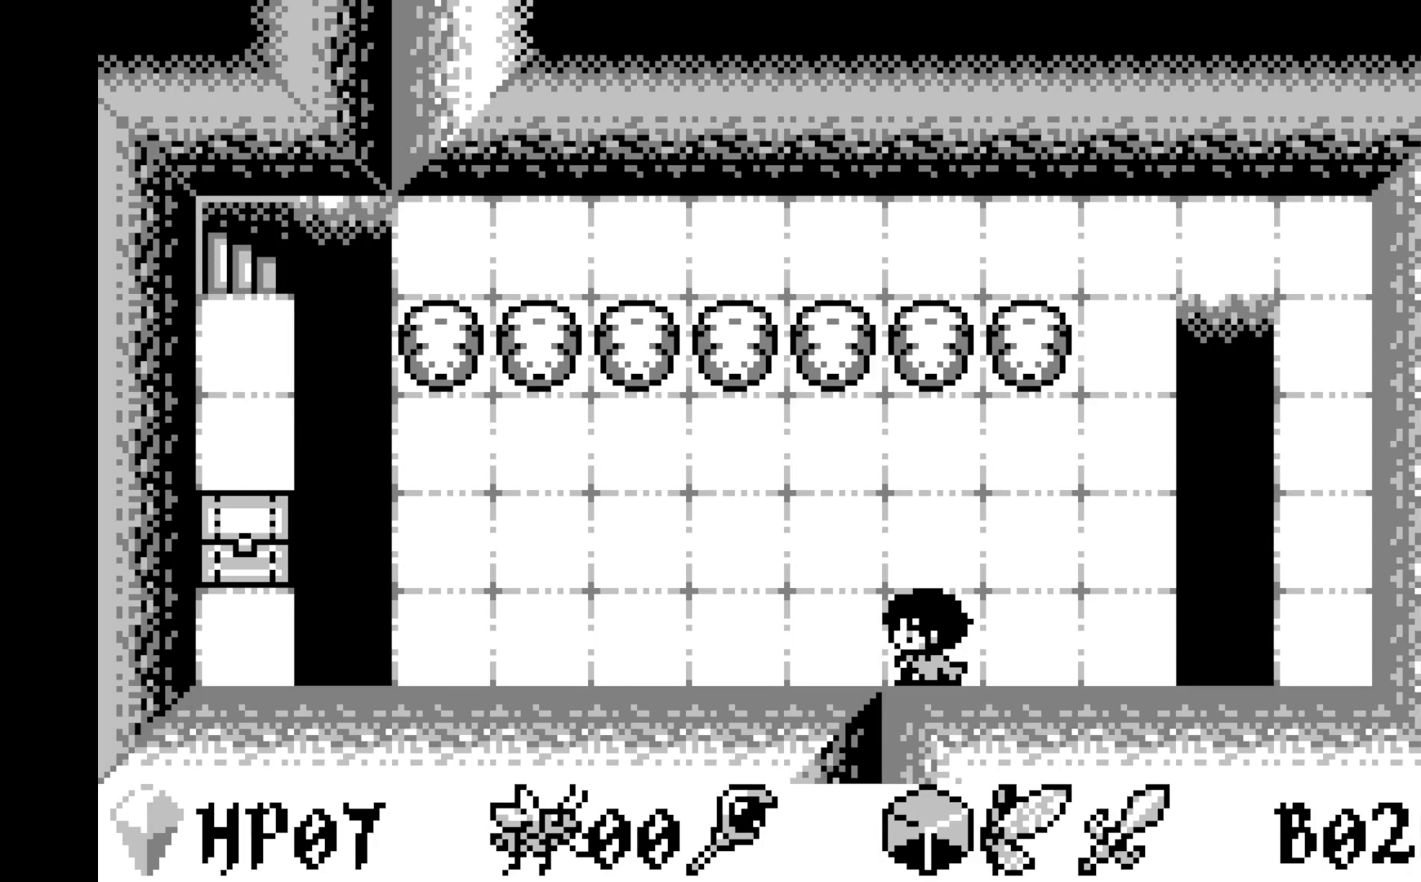
{"buttons": [], "left_stick": "center", "events": [[233, "DPAD_LEFT", "down"], [333, "DPAD_LEFT", "up"]]}
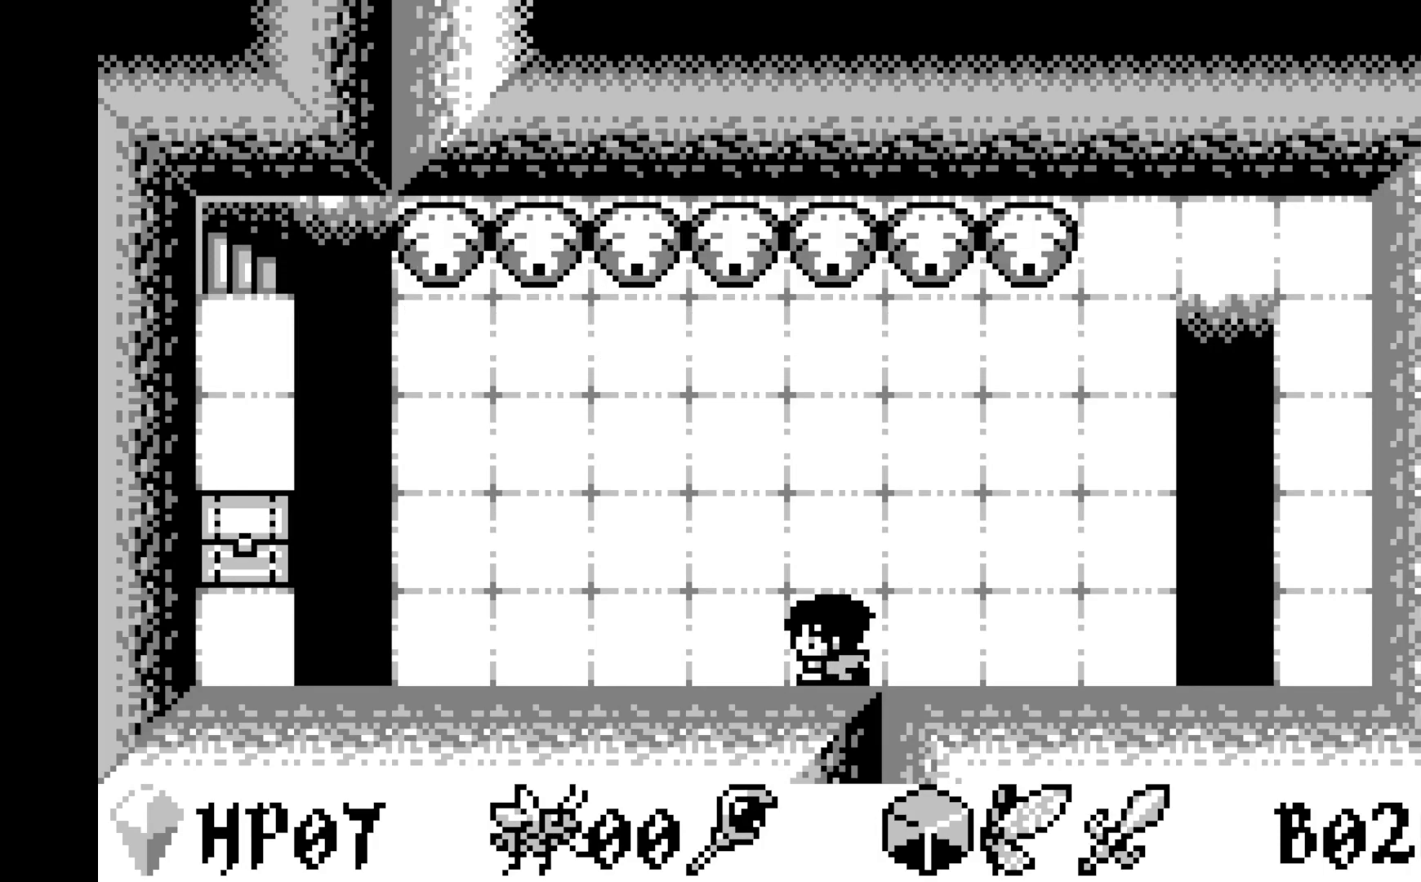
{"buttons": ["DPAD_LEFT"], "left_stick": "center", "events": [[100, "DPAD_LEFT", "down"], [200, "DPAD_LEFT", "up"], [467, "DPAD_LEFT", "down"]]}
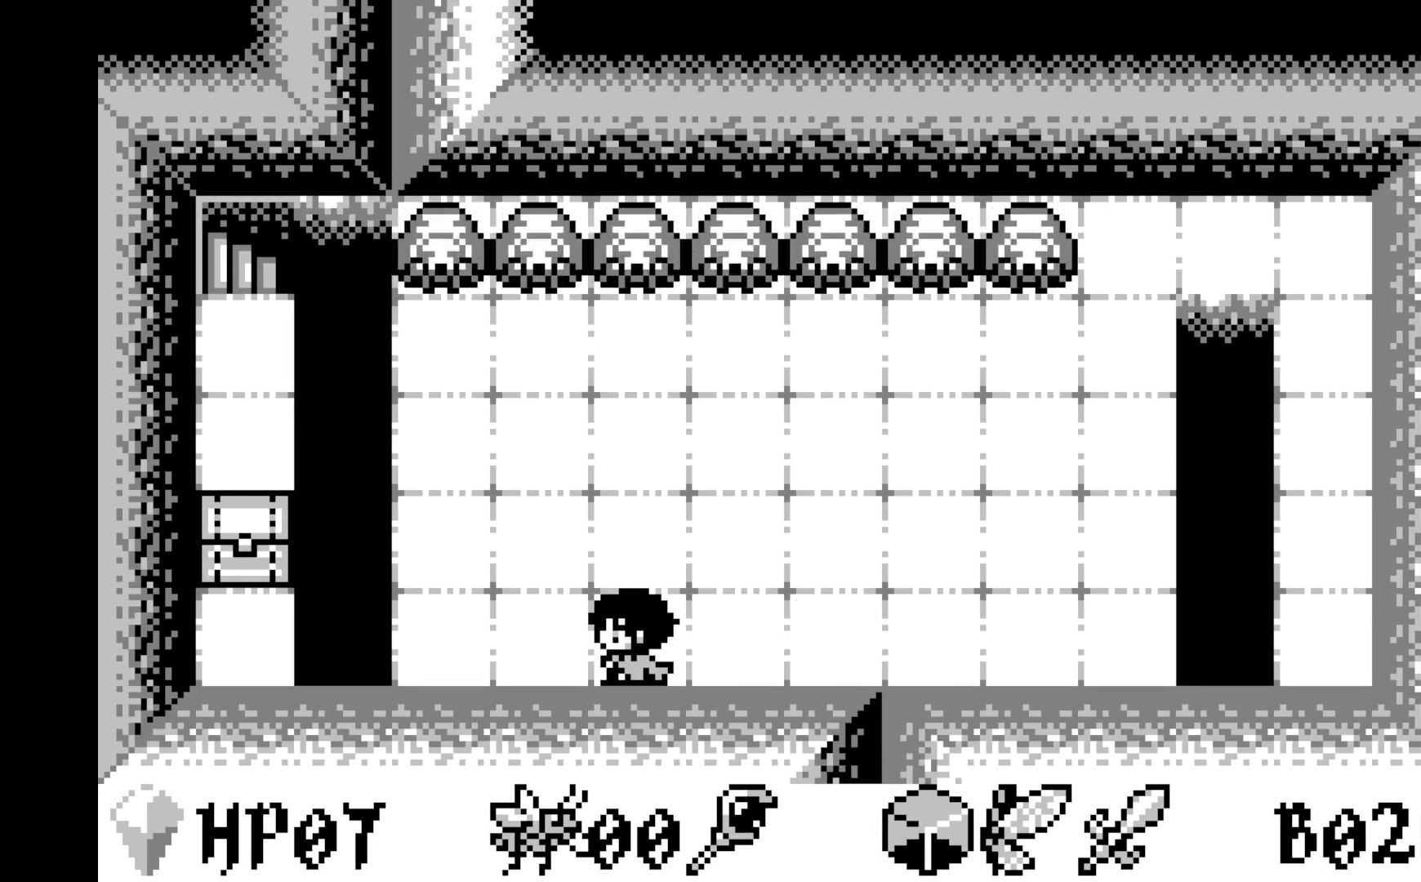
{"buttons": [], "left_stick": "center", "events": [[50, "DPAD_LEFT", "up"], [400, "DPAD_LEFT", "down"], [483, "DPAD_LEFT", "up"]]}
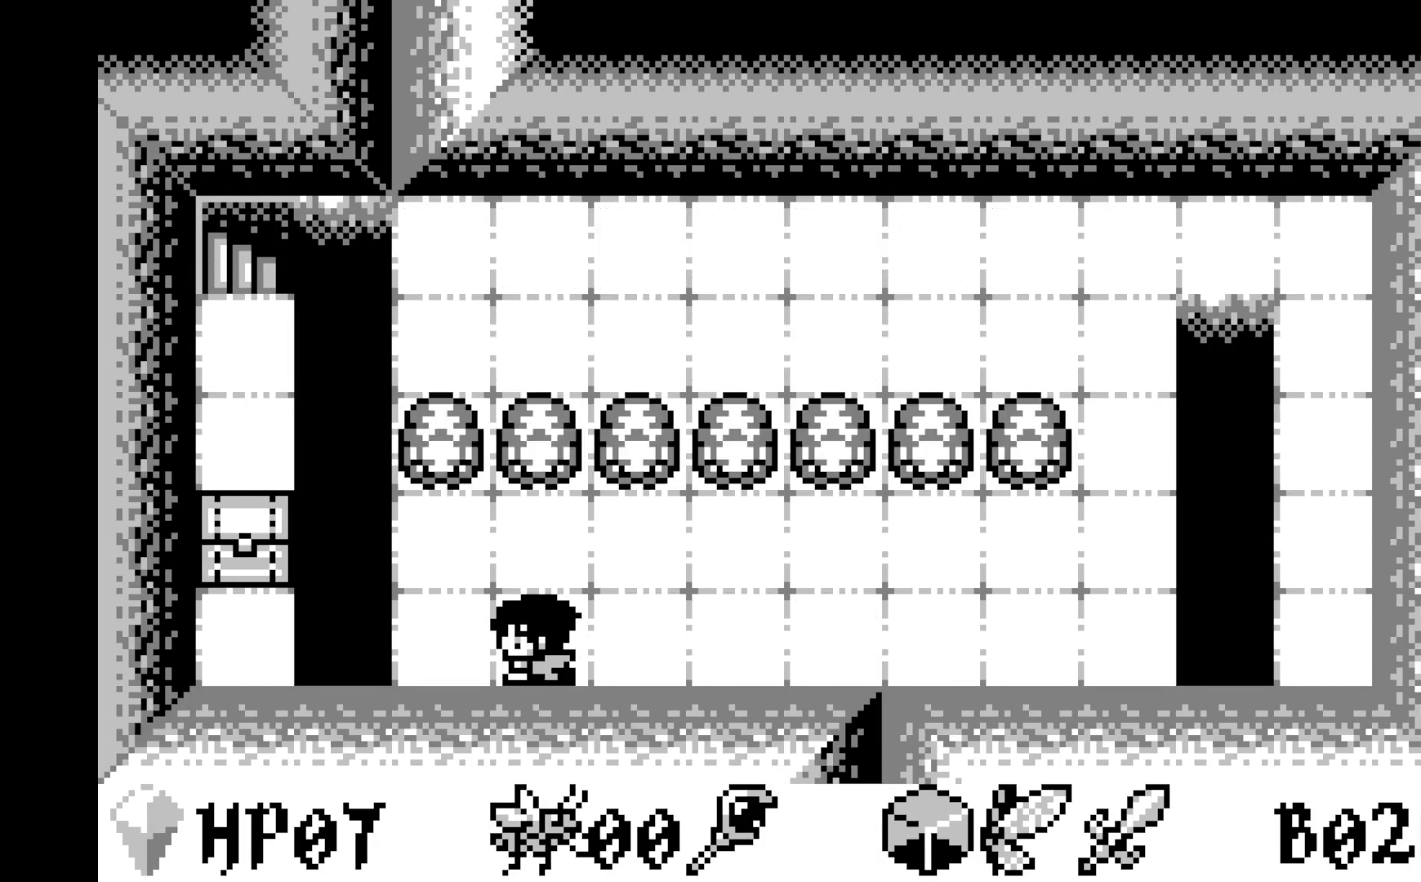
{"buttons": [], "left_stick": "center", "events": []}
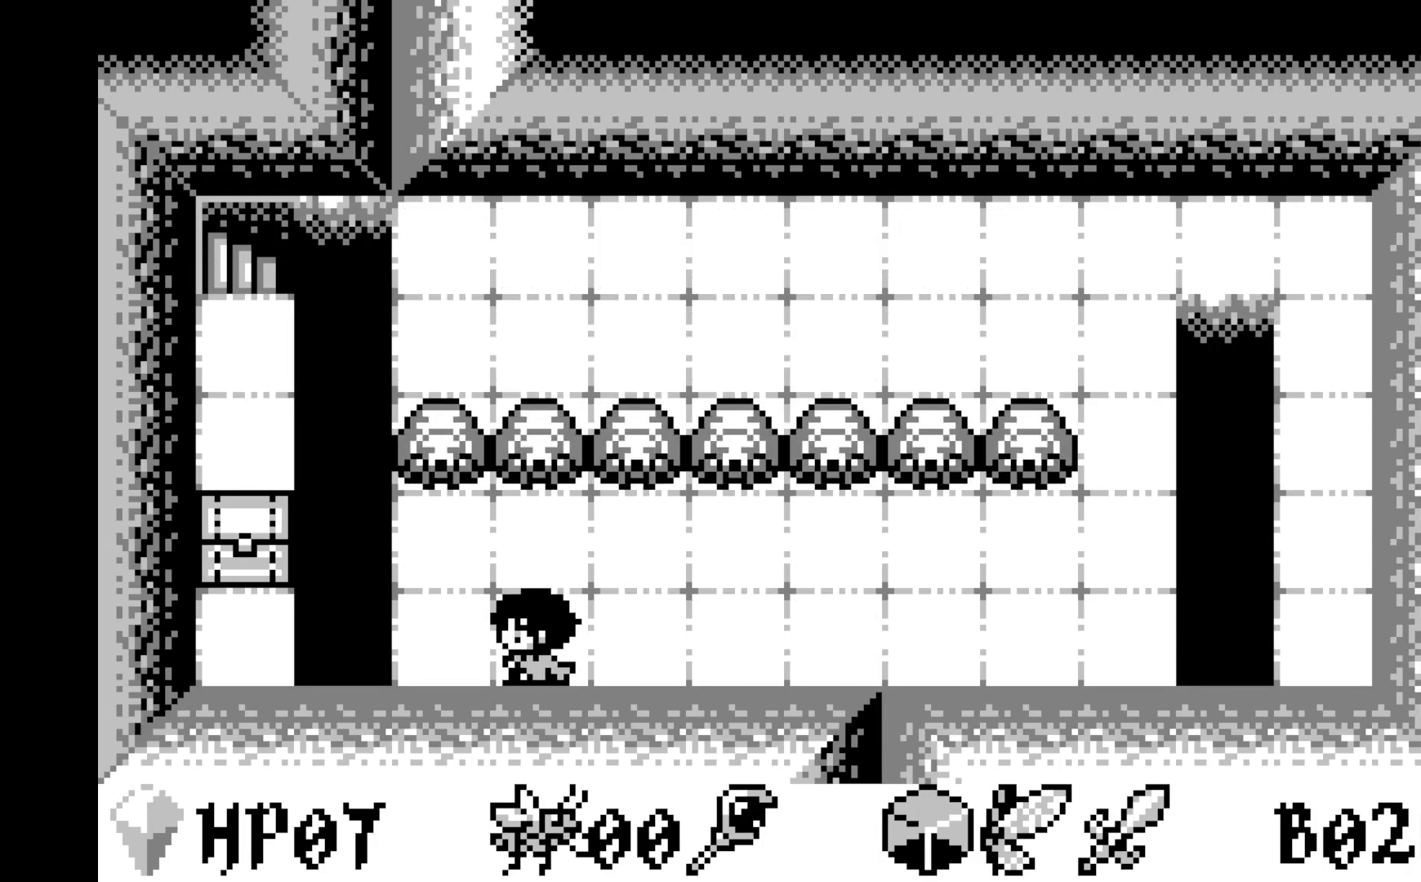
{"buttons": [], "left_stick": "center", "events": [[67, "DPAD_LEFT", "down"], [150, "DPAD_LEFT", "up"]]}